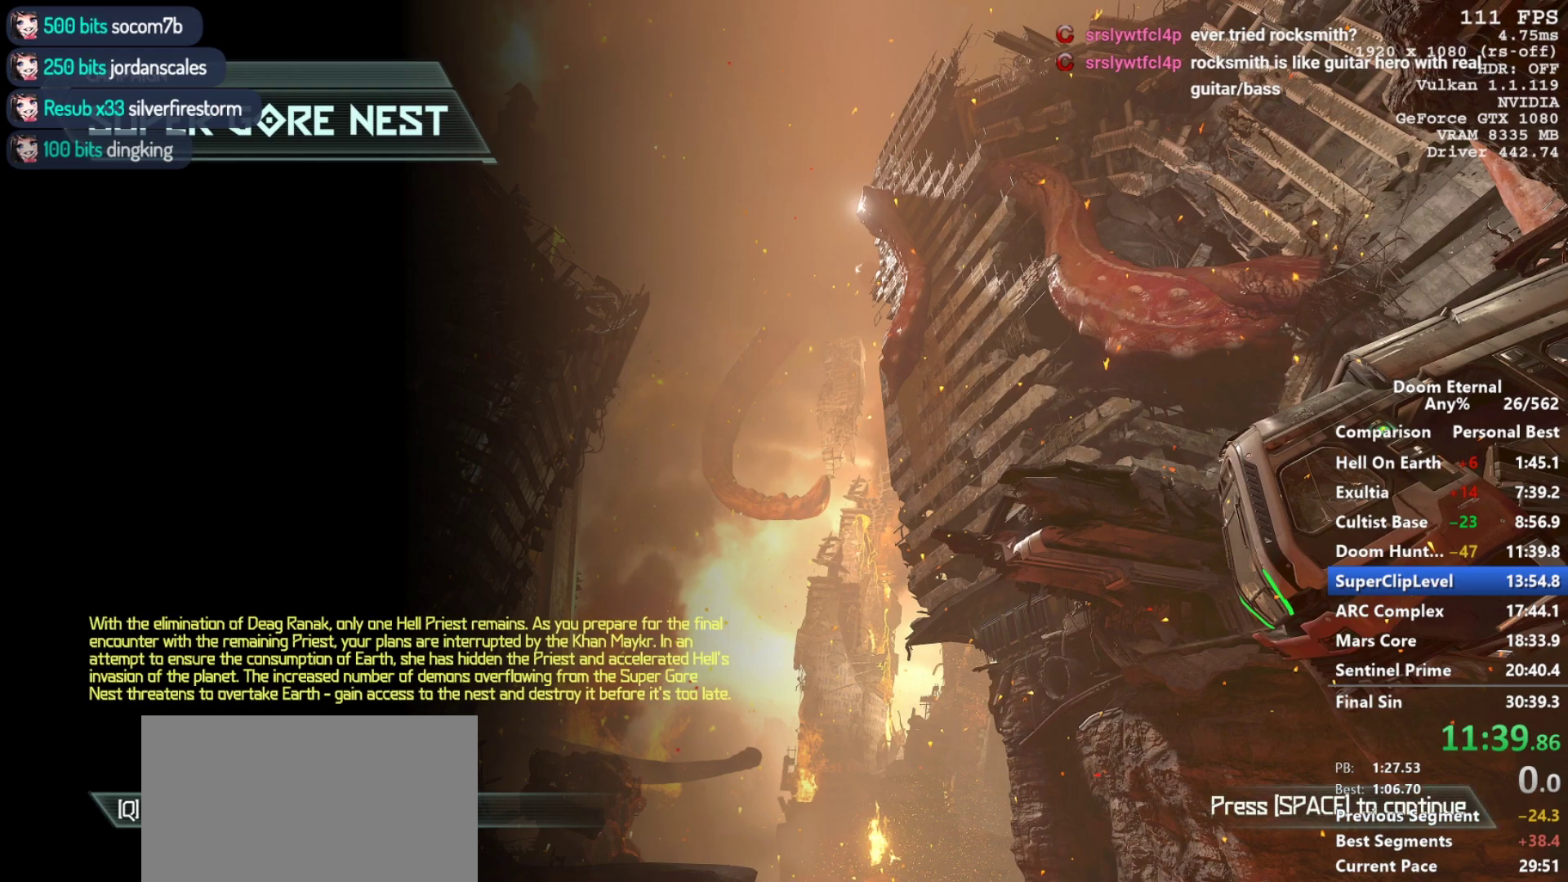
Gameplay with keyboard and mouse; each line is a JSON object with the keys and mouse buttons held at the frame after it. "events" lists presses ("down") and releases ("up") of "1", "2", "3", "4", "5", "a", "alt", "c", "ctrl", "d", "e", "f", "q", "r", "s", "shift", "space", "tab", "v", "w", "x", "z", "mouse_left", "mouse_middle", "mouse_right", "mouse_mb4", "mouse_mb5", "mouse_wheel_up" and "mouse_wheel_down" between this image and that frame as [ms after this image, input, new state], when the widget could be followed in between. "mouse_left", "mouse_middle", "mouse_right", "mouse_mb4", "mouse_mb5", "mouse_wheel_up", "mouse_wheel_down" = the "left", "middle", "right", "mb4", "mb5", "wheel_up", "wheel_down" buttons of the "mouse" list. No other keys are recorded. Not read: mouse_move.
{"keys": [], "mouse": [], "events": [[317, "space", "down"], [467, "space", "up"]]}
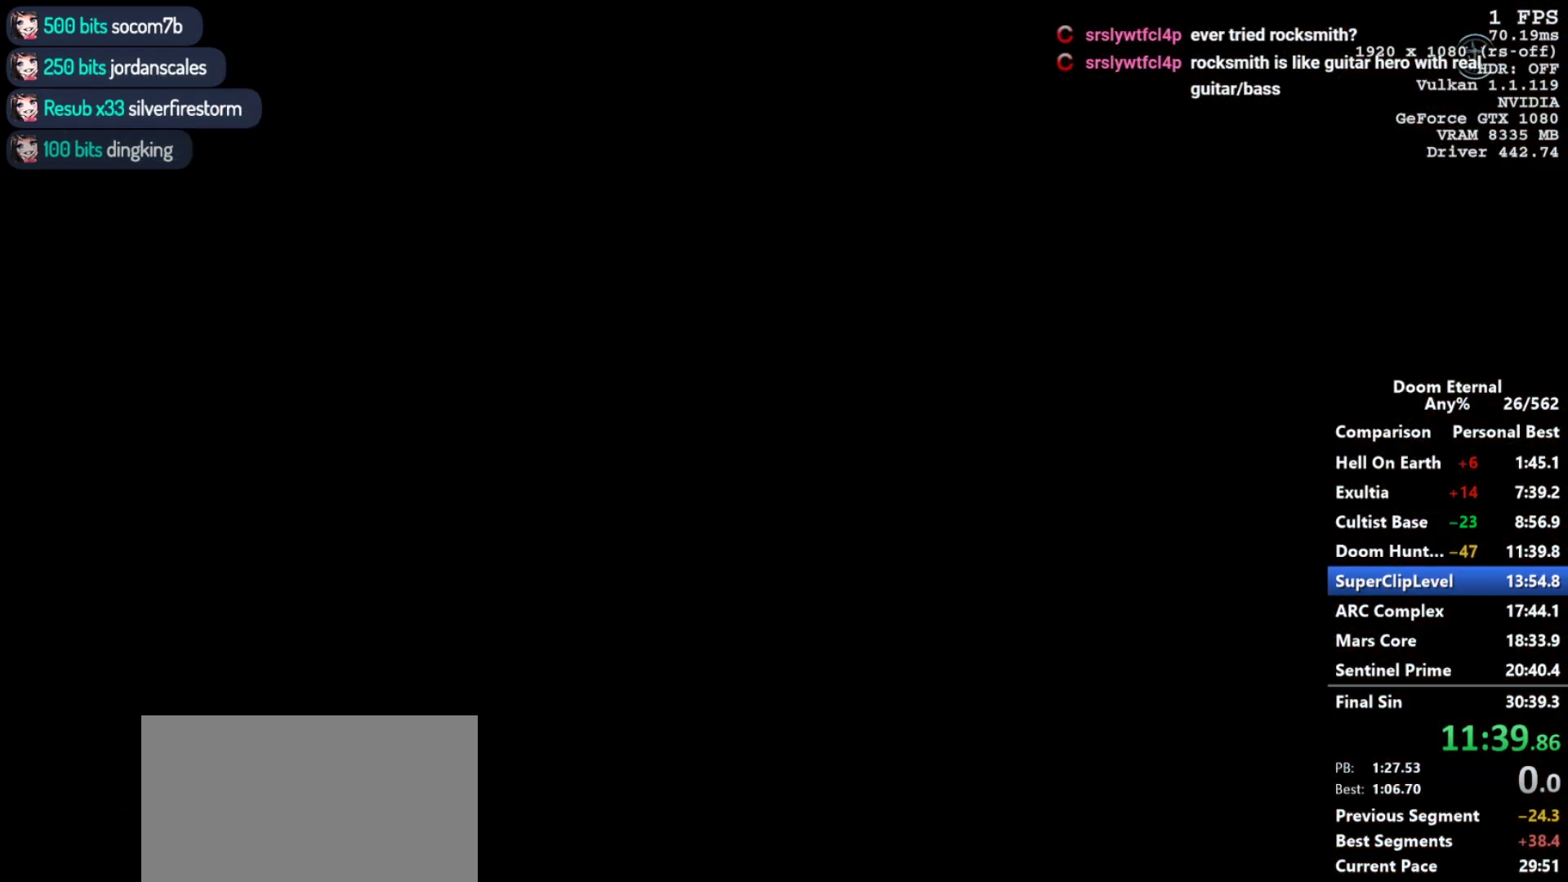
{"keys": [], "mouse": [], "events": []}
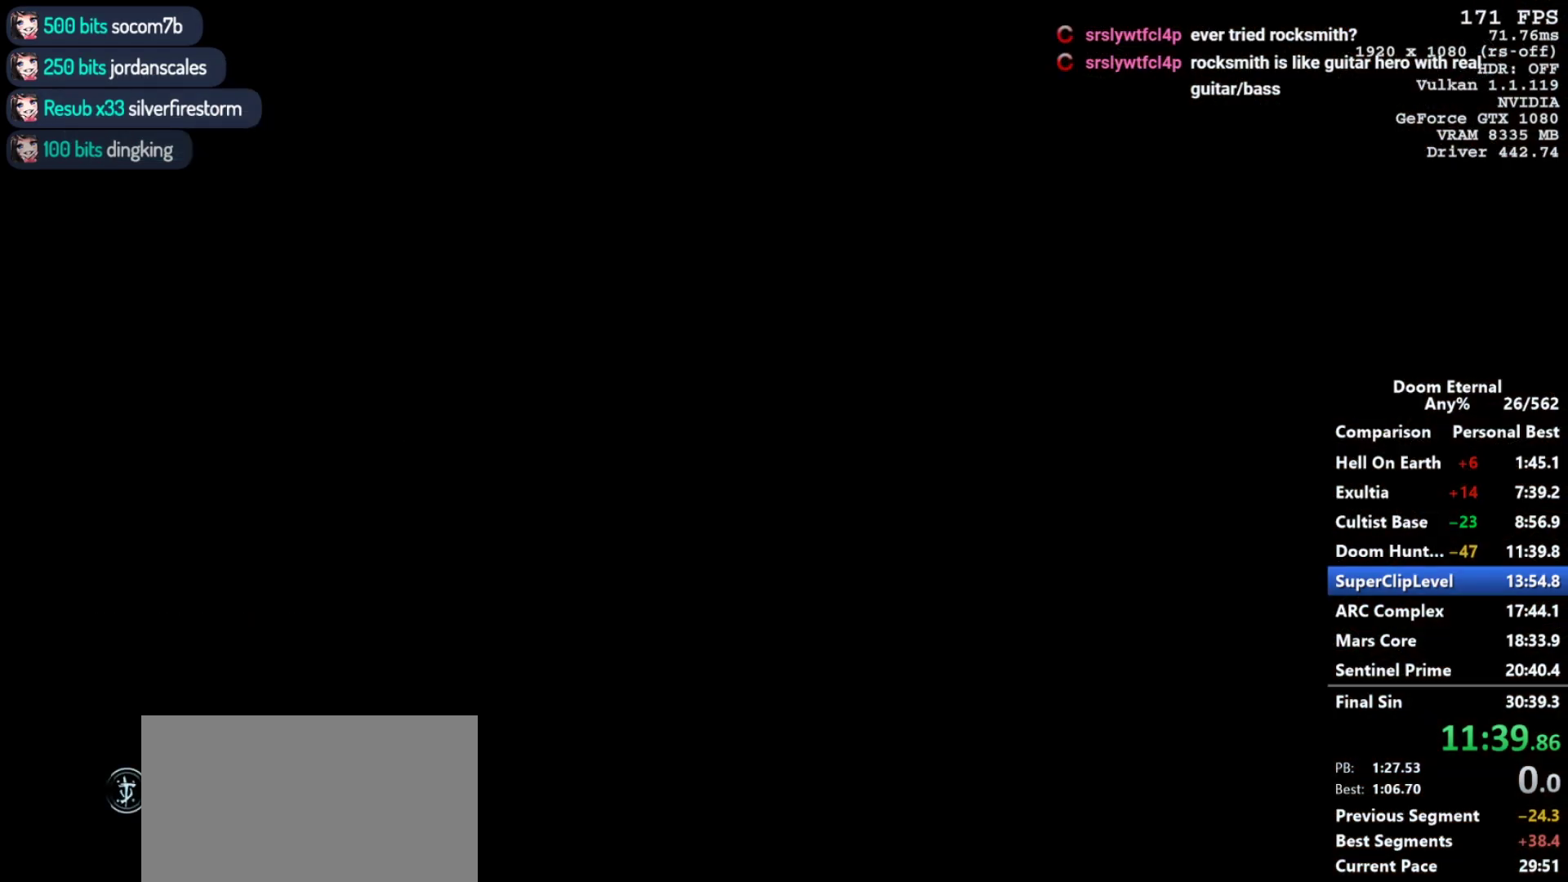
{"keys": ["w"], "mouse": [], "events": [[67, "w", "down"]]}
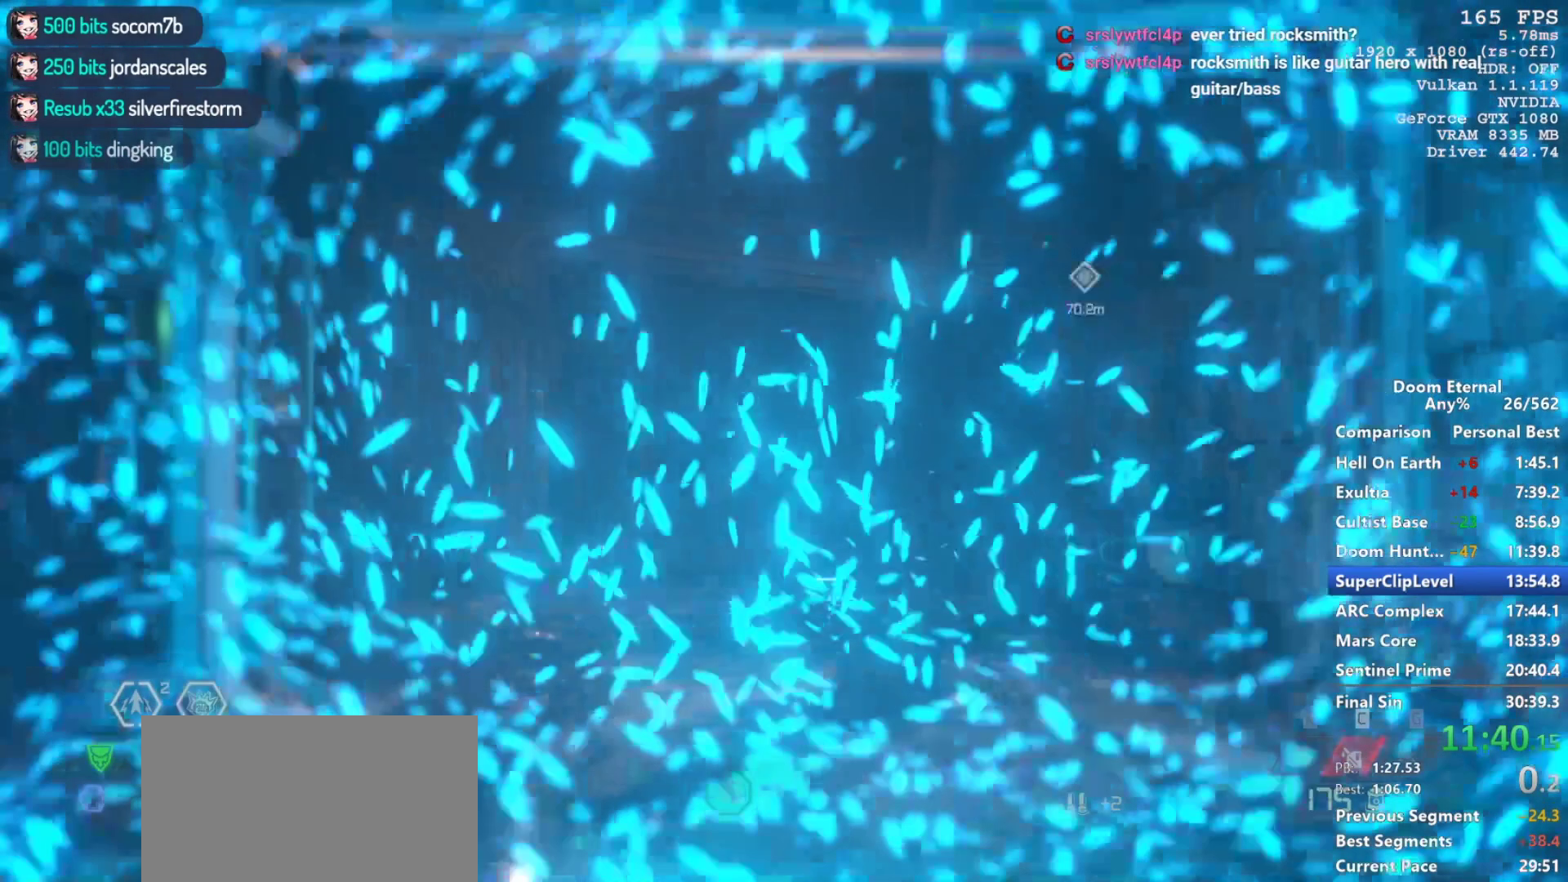
{"keys": ["w"], "mouse": [], "events": []}
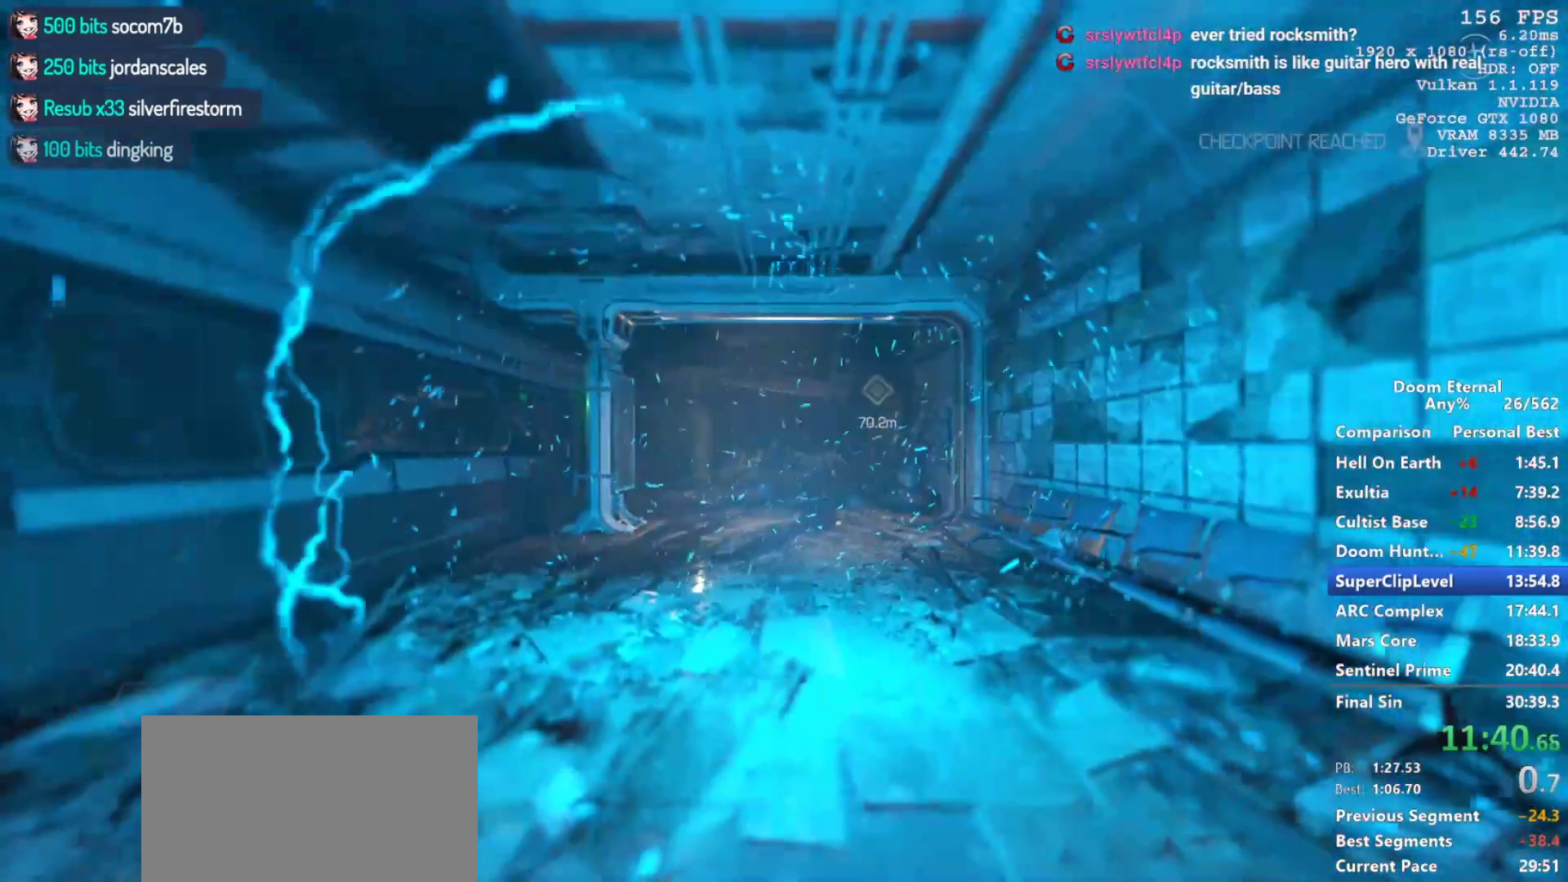
{"keys": ["w"], "mouse": [], "events": []}
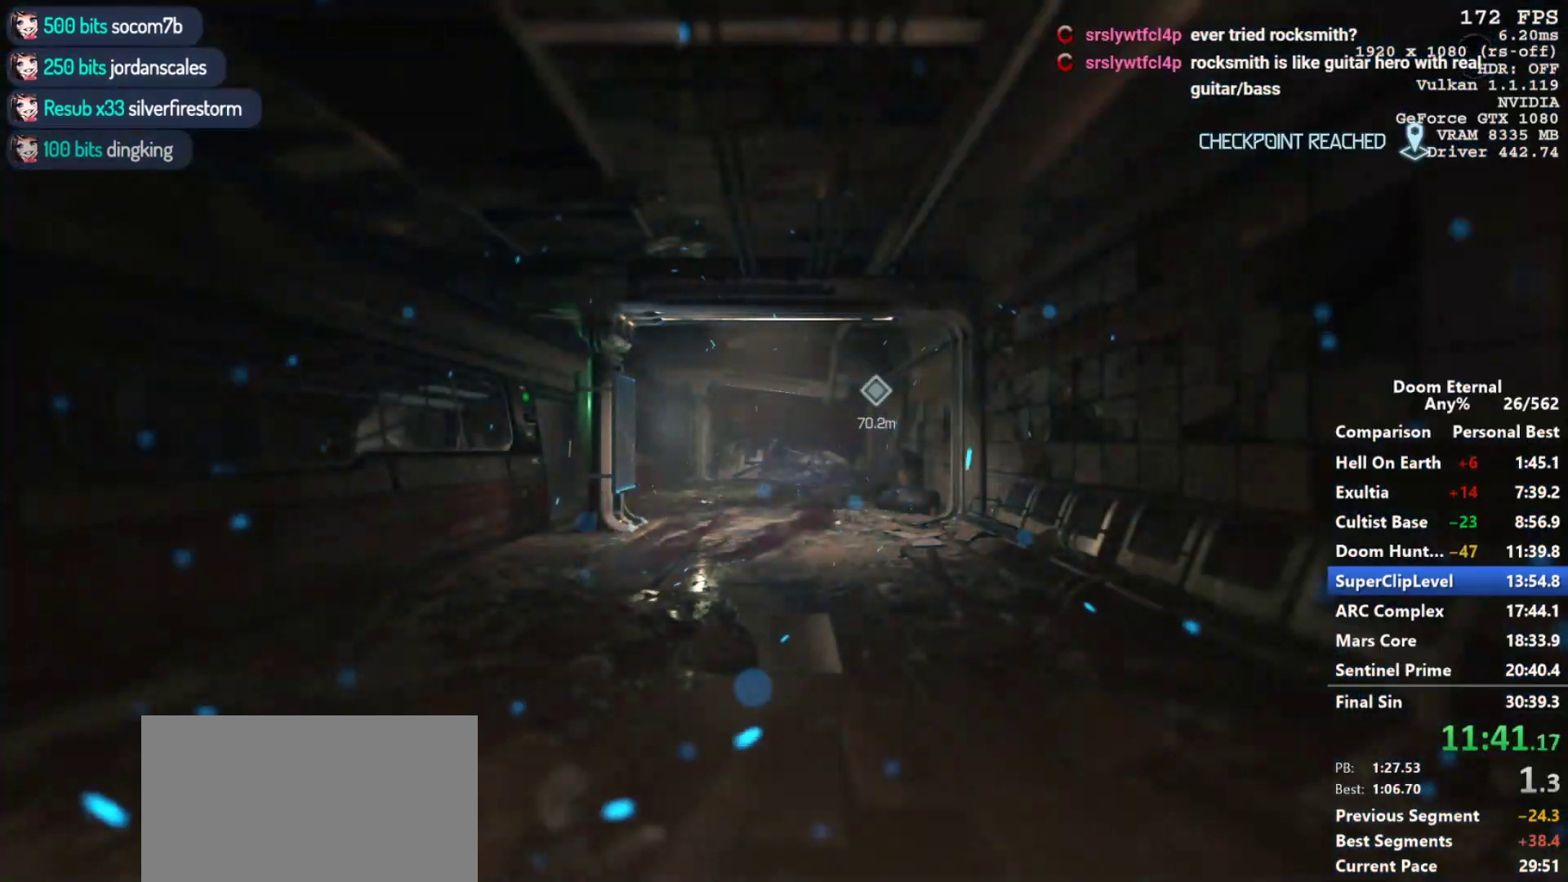
{"keys": ["w"], "mouse": [], "events": []}
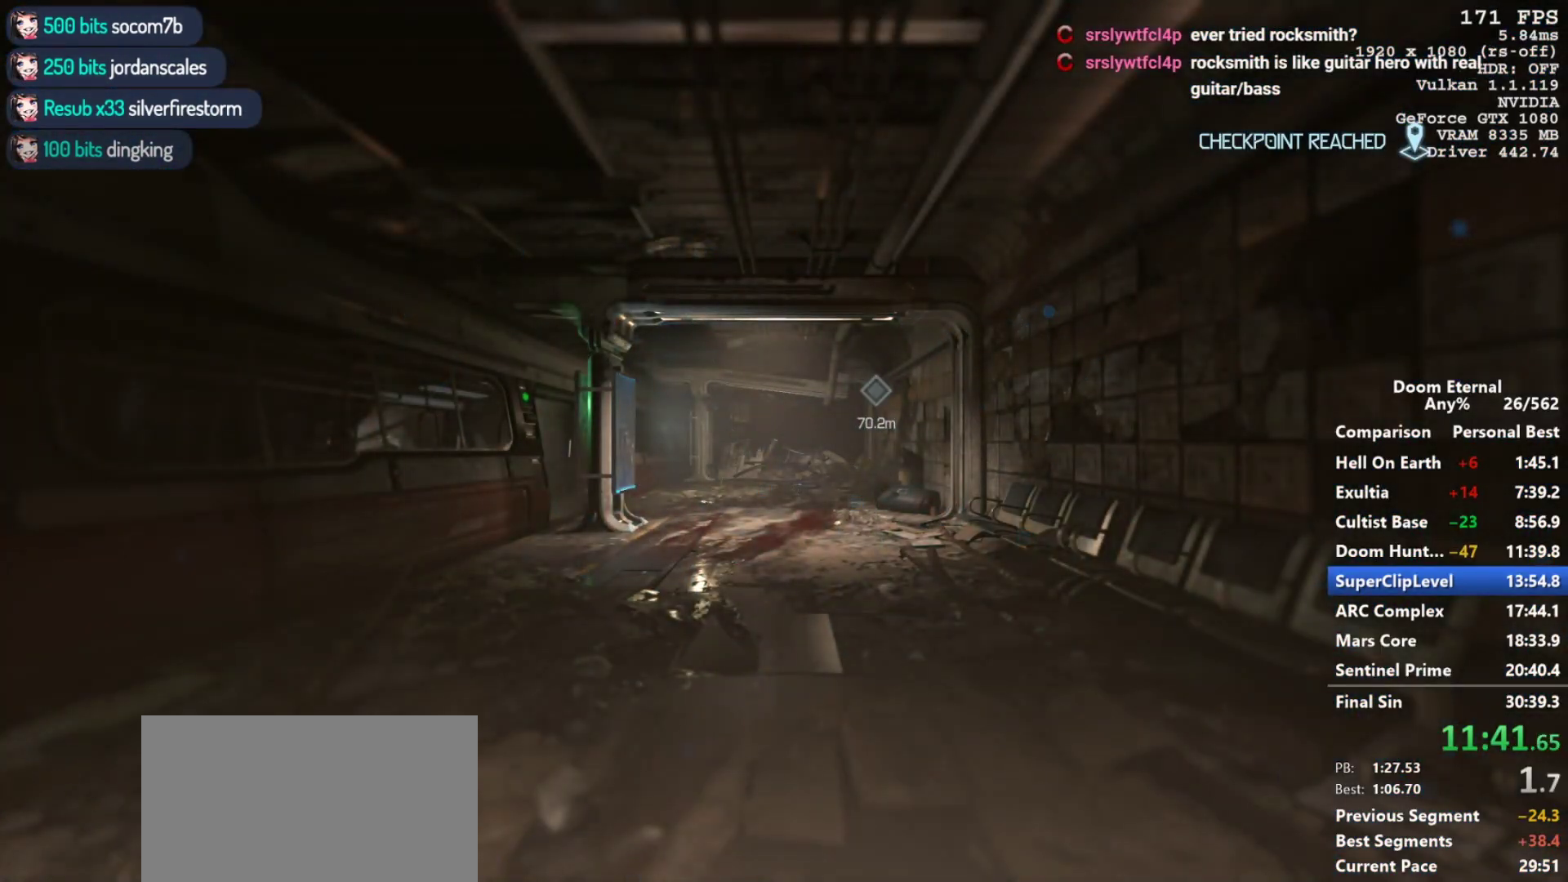
{"keys": ["w"], "mouse": [], "events": []}
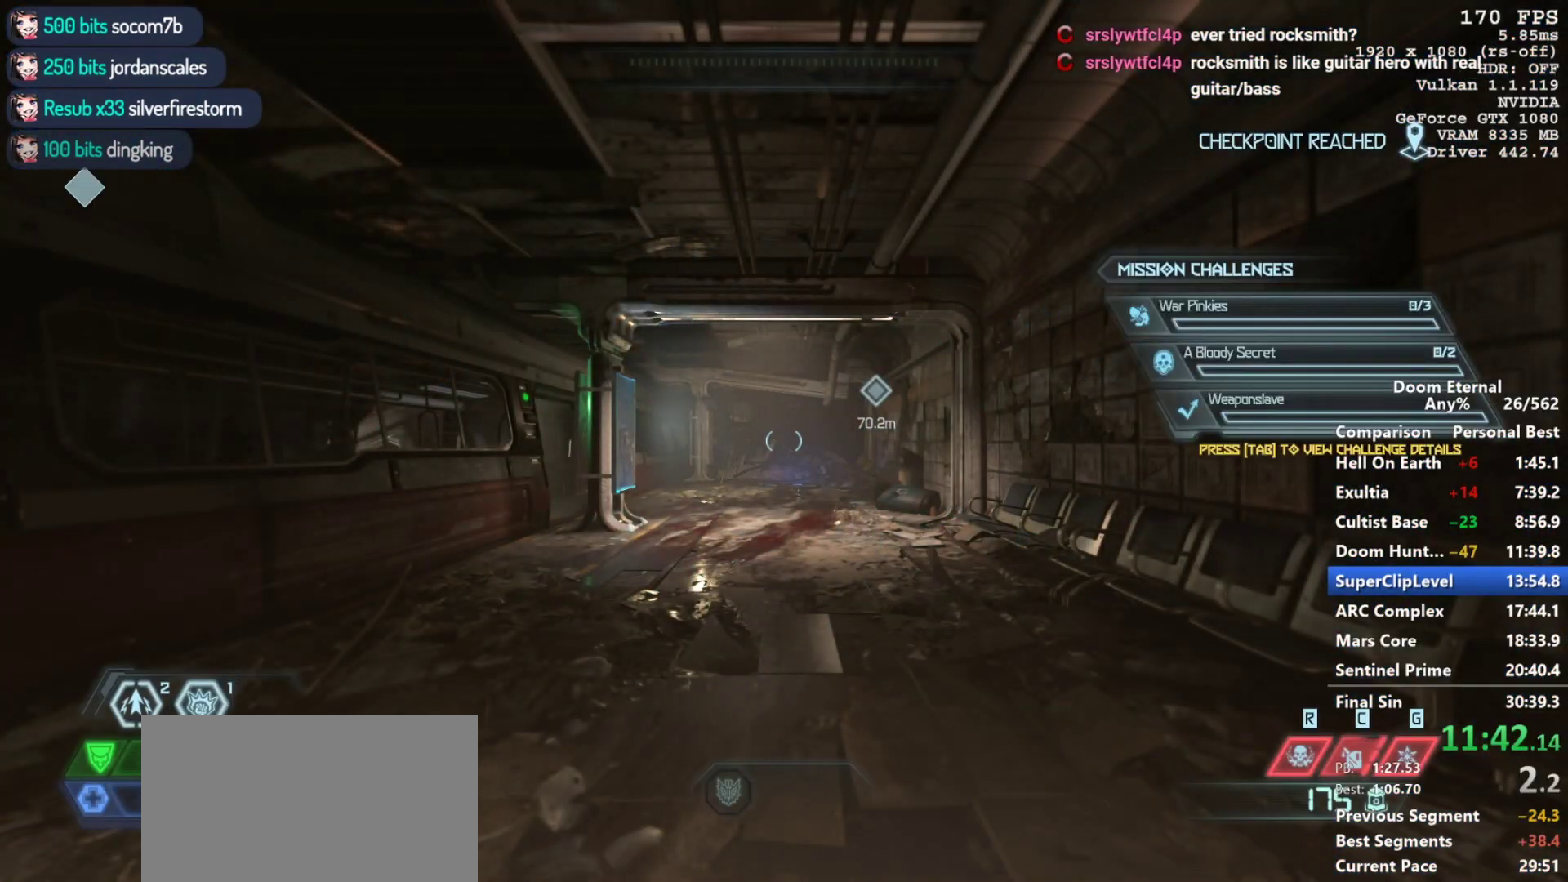
{"keys": ["w"], "mouse": [], "events": [[100, "shift", "down"], [250, "shift", "up"]]}
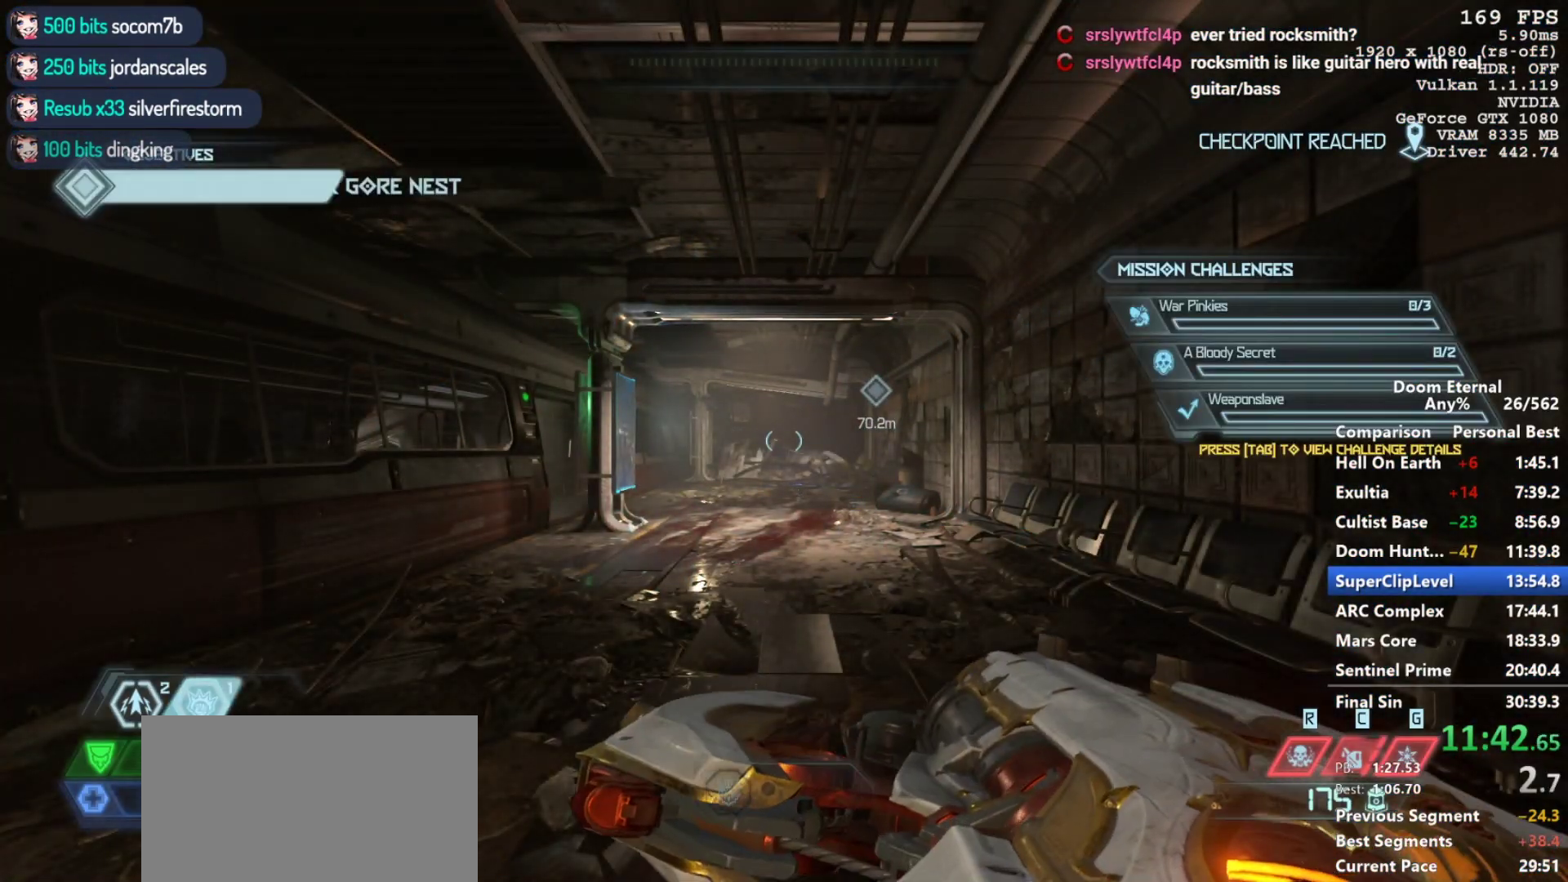
{"keys": ["shift", "w"], "mouse": [], "events": [[450, "shift", "down"]]}
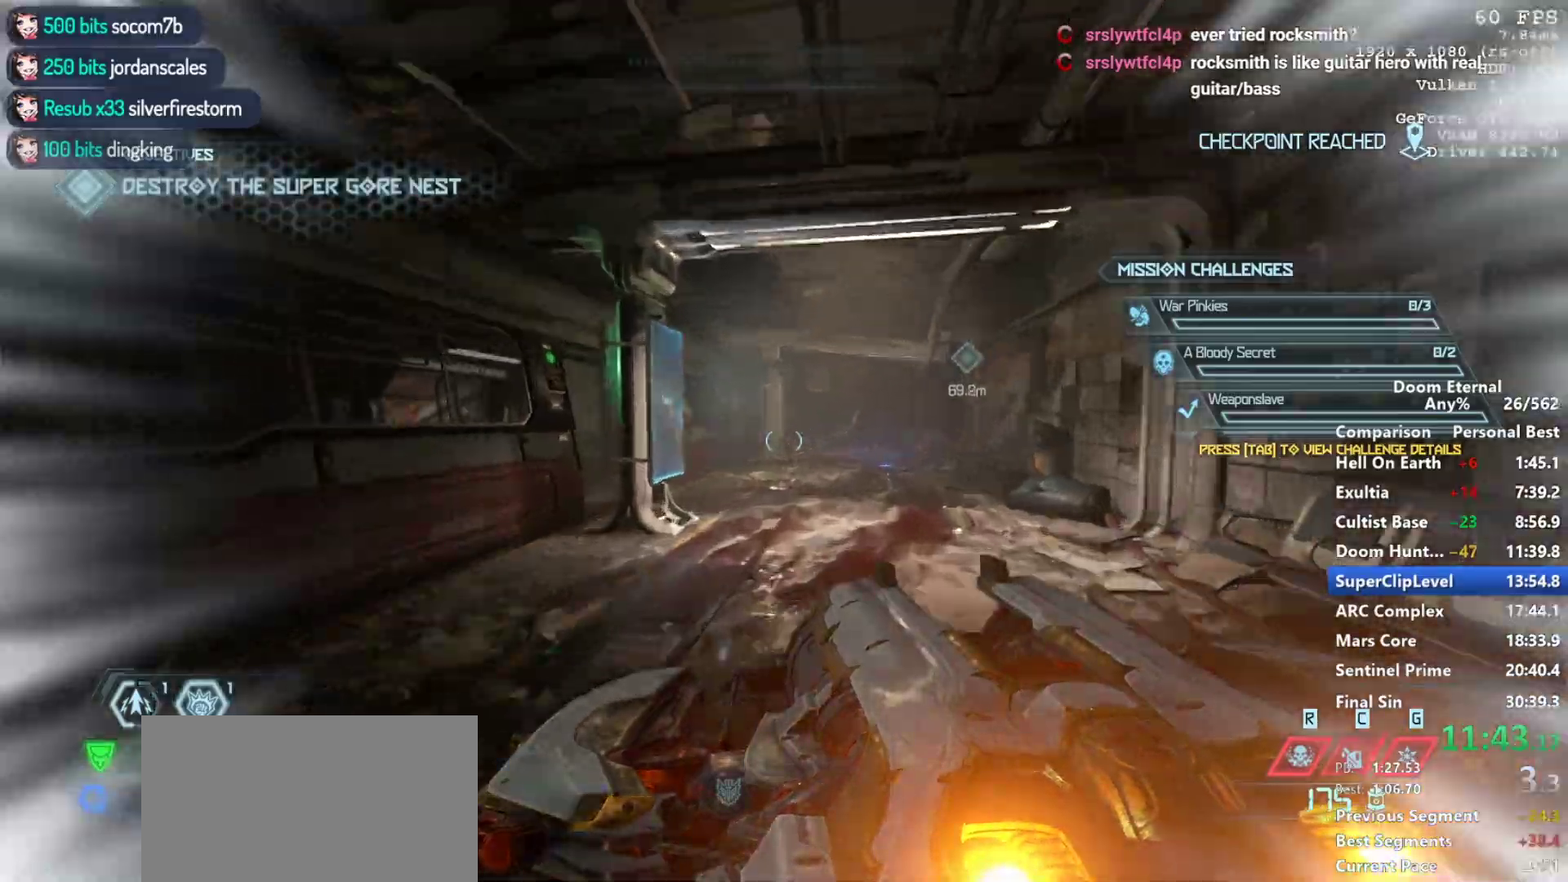
{"keys": ["w"], "mouse": [], "events": [[33, "shift", "up"], [217, "1", "down"], [317, "1", "up"]]}
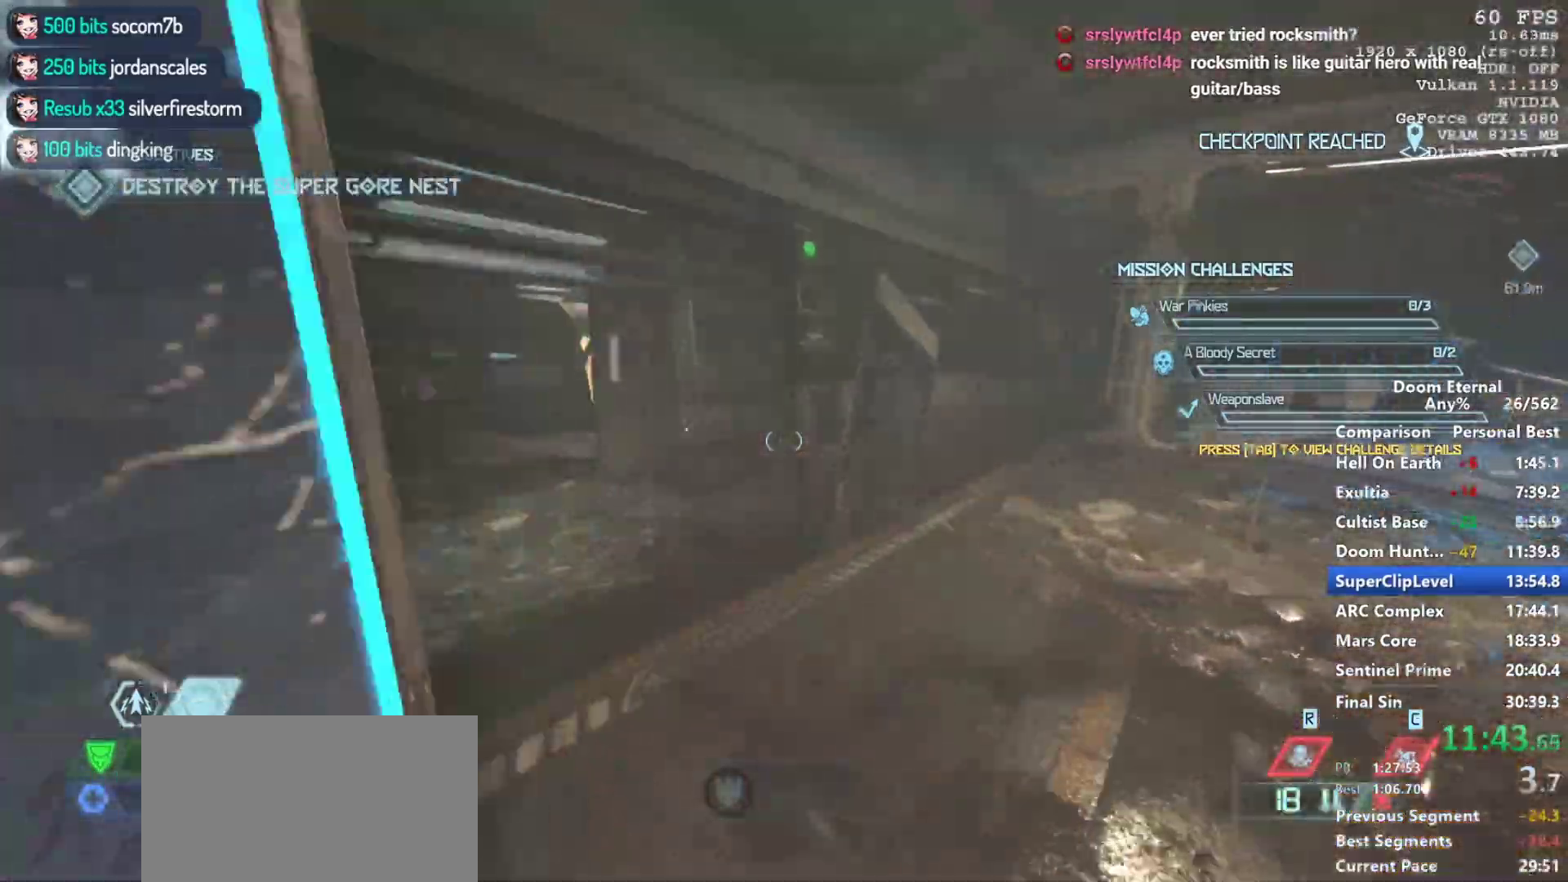
{"keys": ["shift", "w"], "mouse": [], "events": [[433, "shift", "down"]]}
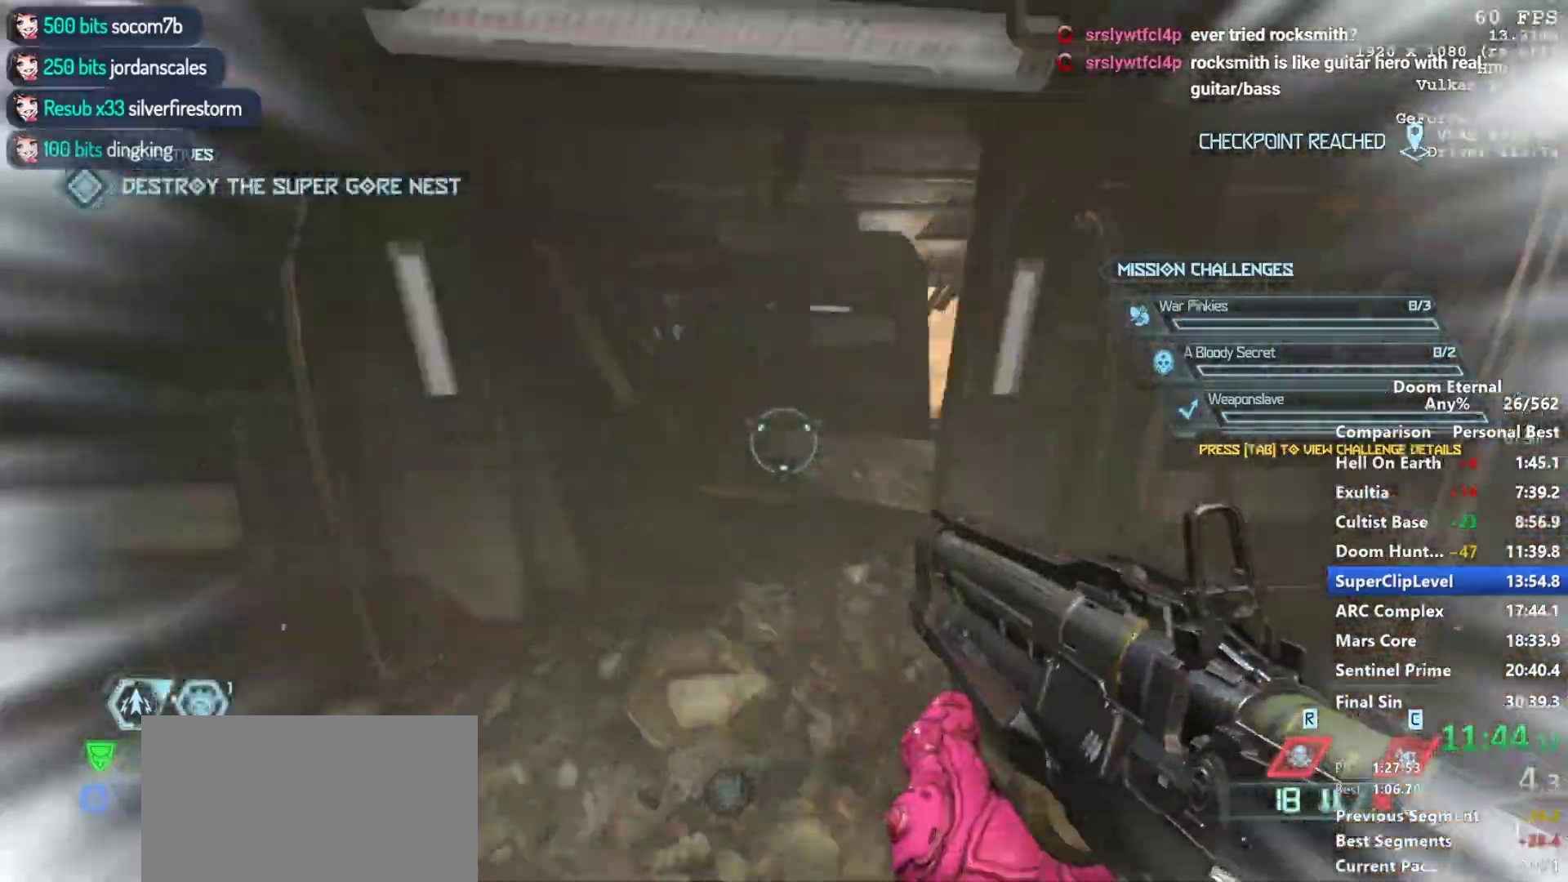
{"keys": ["w"], "mouse": [], "events": [[67, "shift", "up"], [300, "d", "down"], [350, "d", "up"]]}
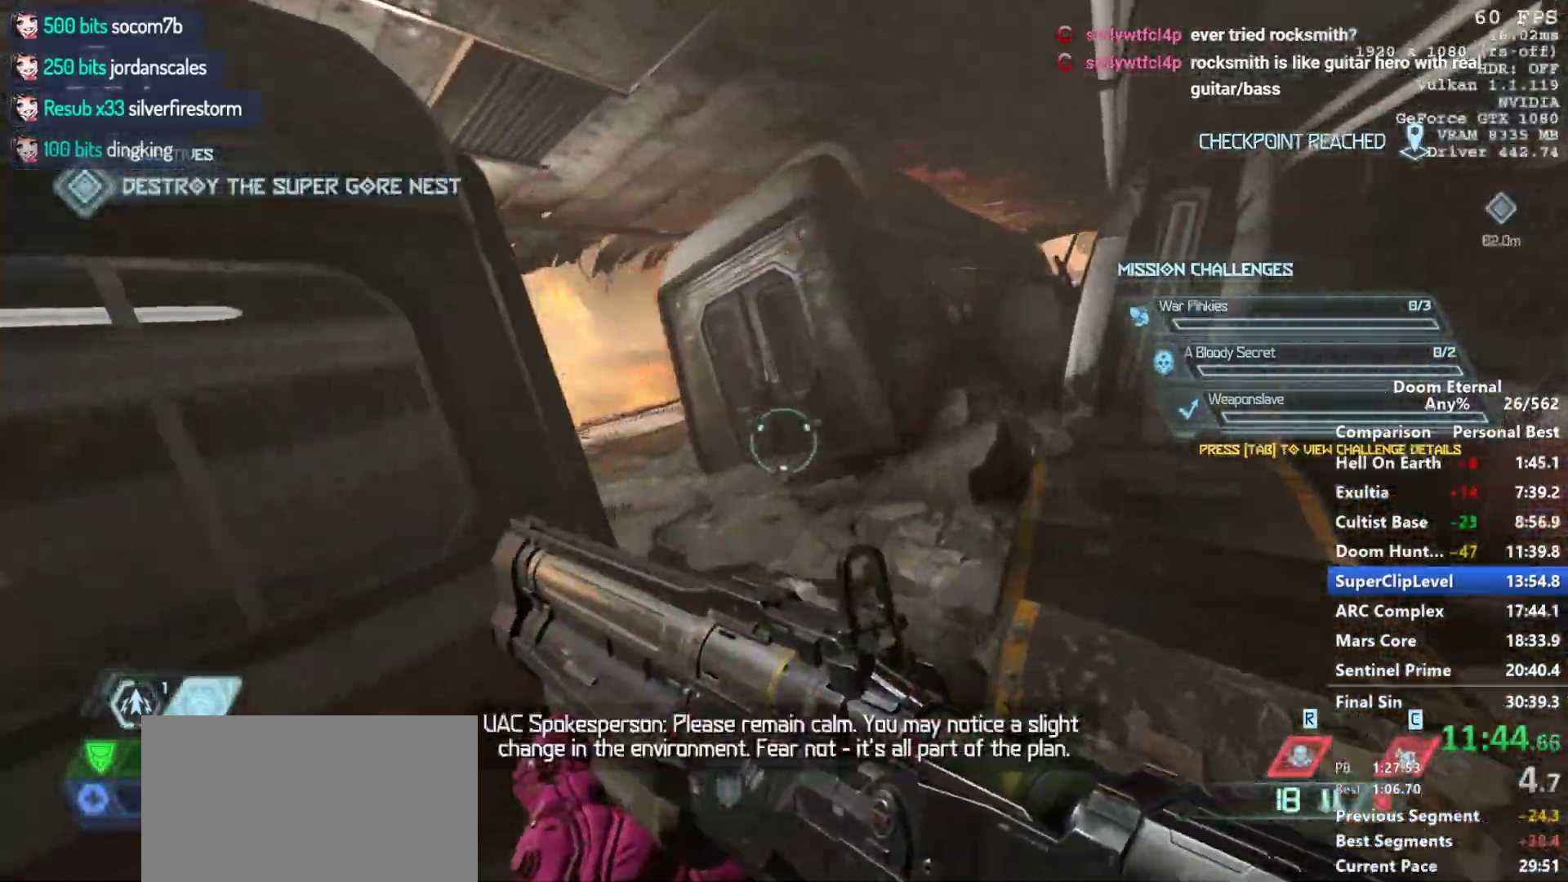
{"keys": ["shift", "w"], "mouse": [], "events": [[467, "shift", "down"]]}
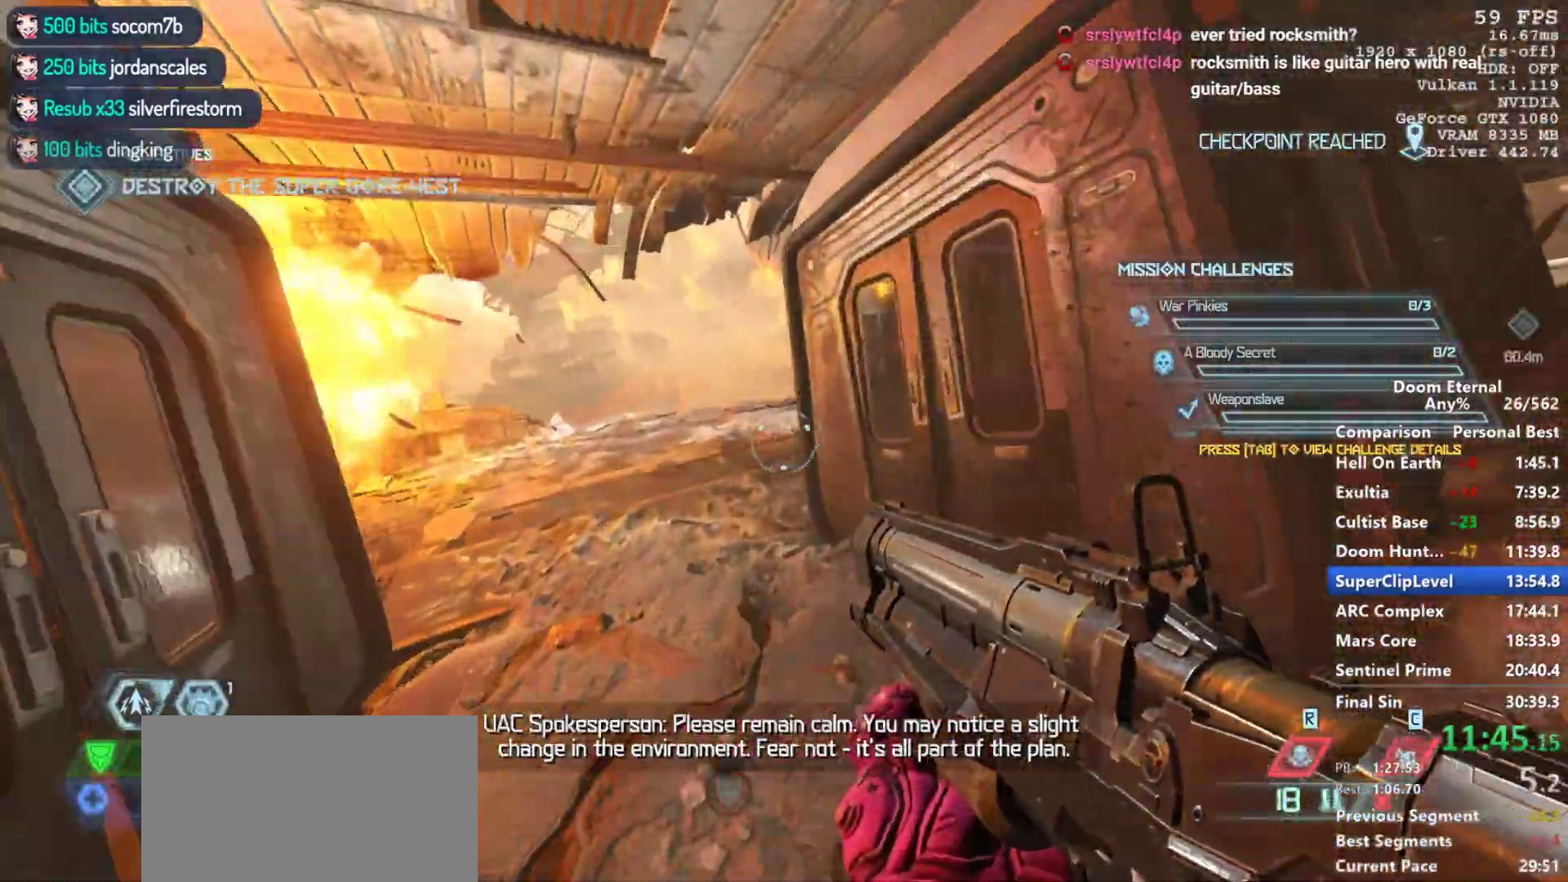
{"keys": ["w"], "mouse": [], "events": [[100, "shift", "up"]]}
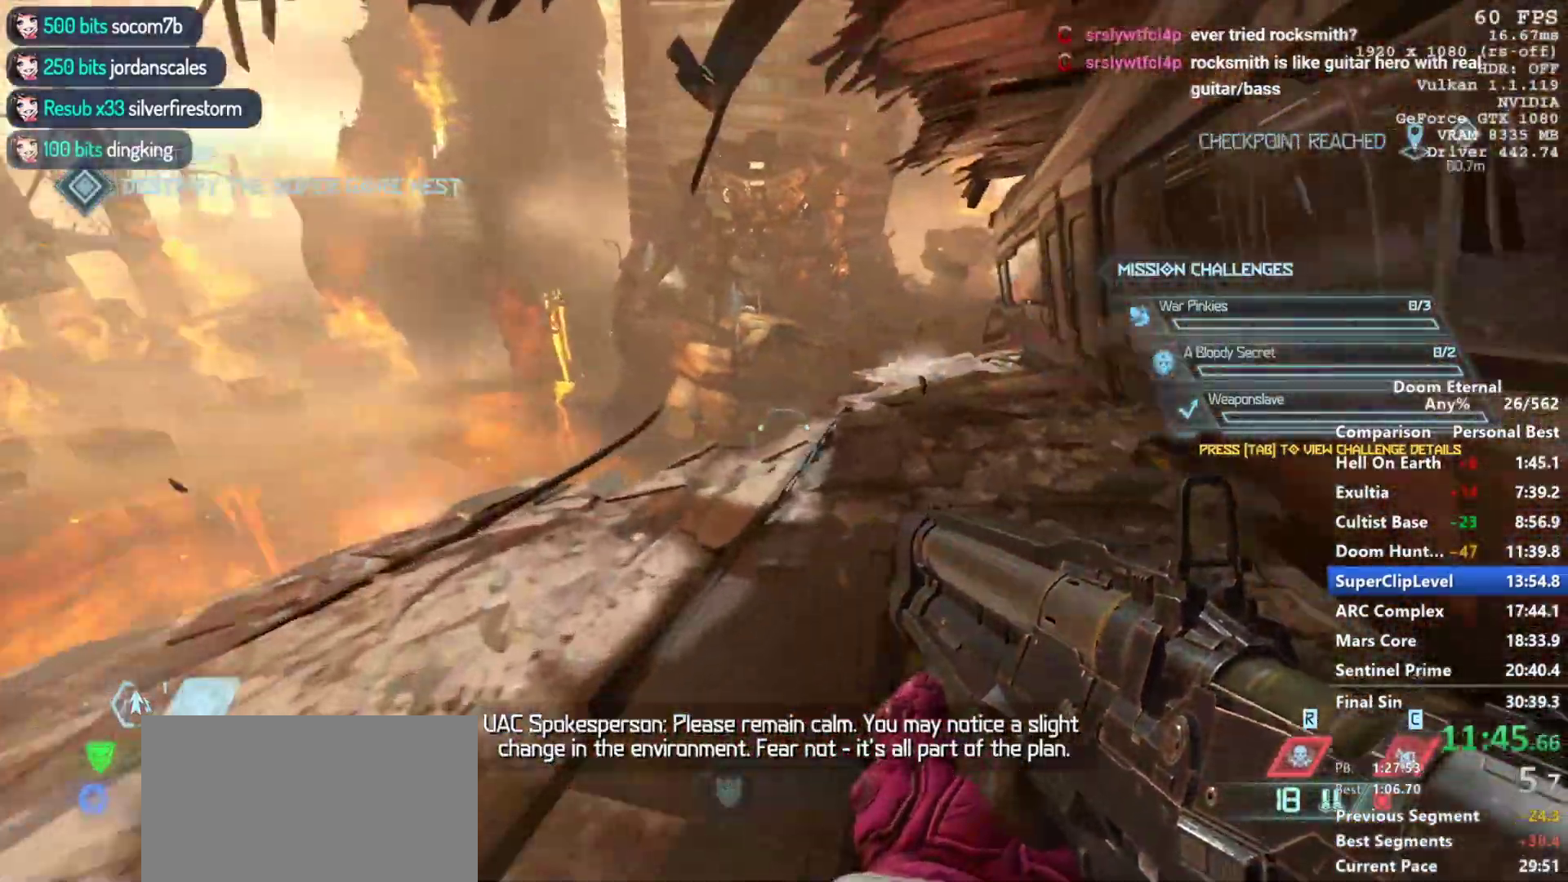
{"keys": ["w"], "mouse": ["right"], "events": [[217, "mouse_right", "down"]]}
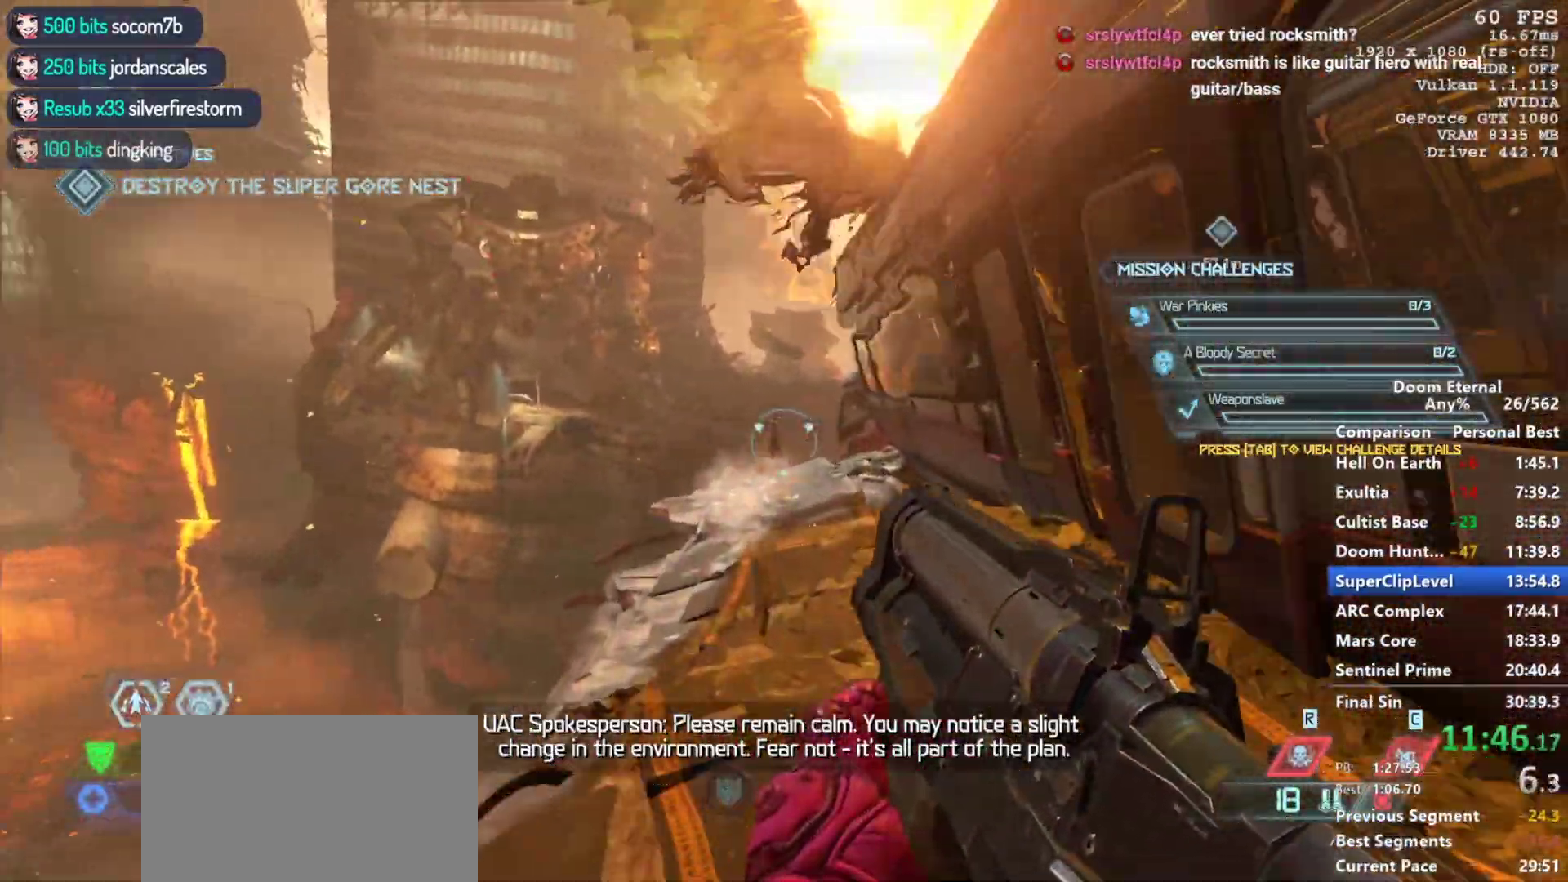
{"keys": ["w"], "mouse": [], "events": [[33, "mouse_left", "down"], [133, "shift", "down"], [183, "mouse_left", "up"], [267, "shift", "up"], [367, "mouse_right", "up"]]}
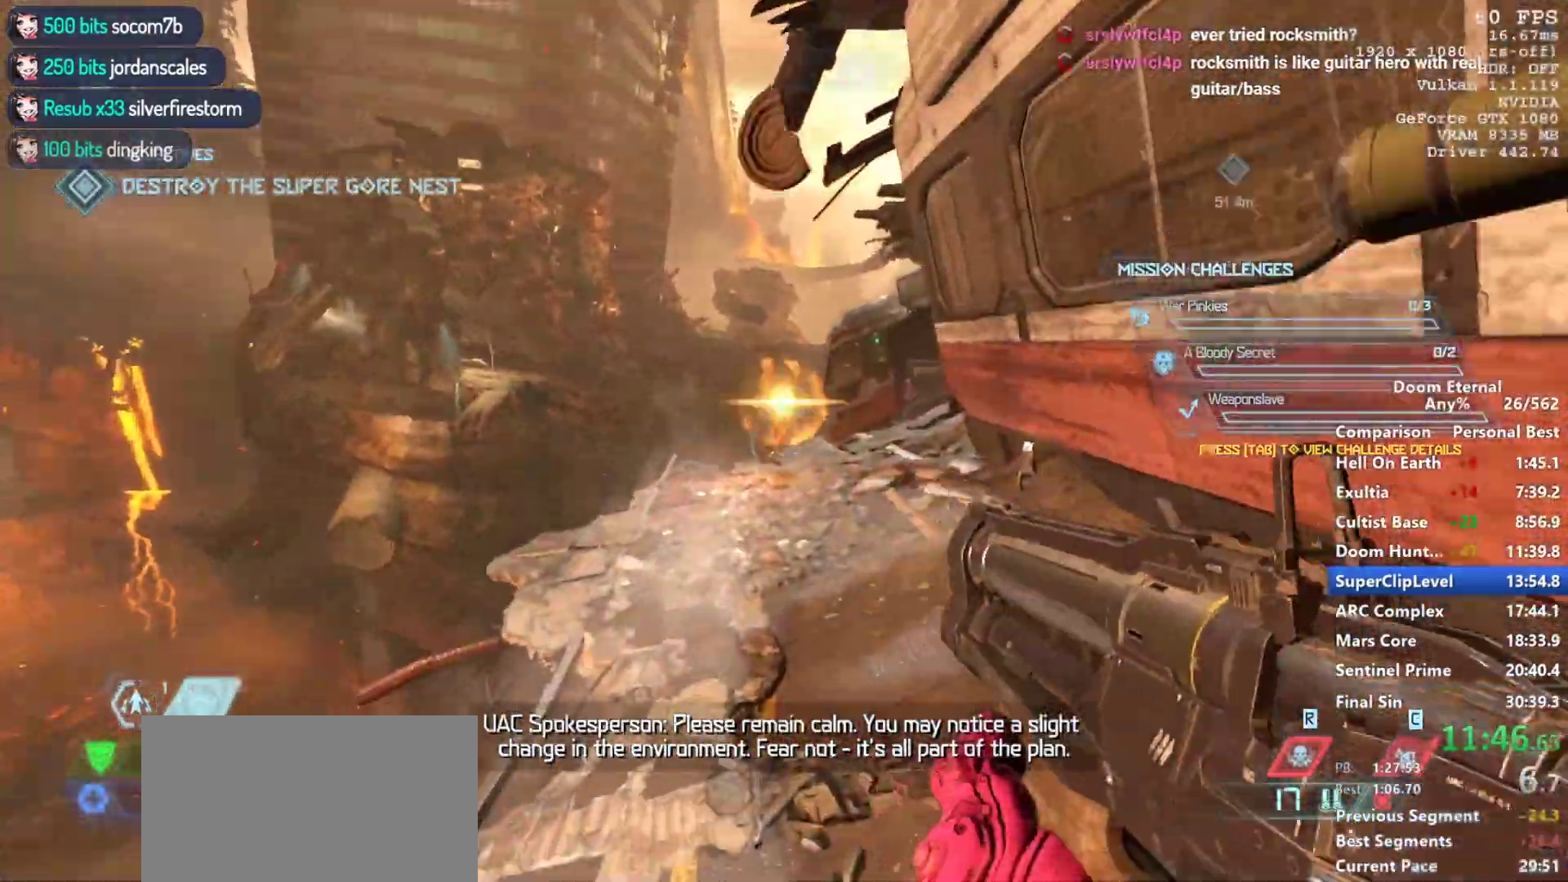
{"keys": ["w"], "mouse": [], "events": []}
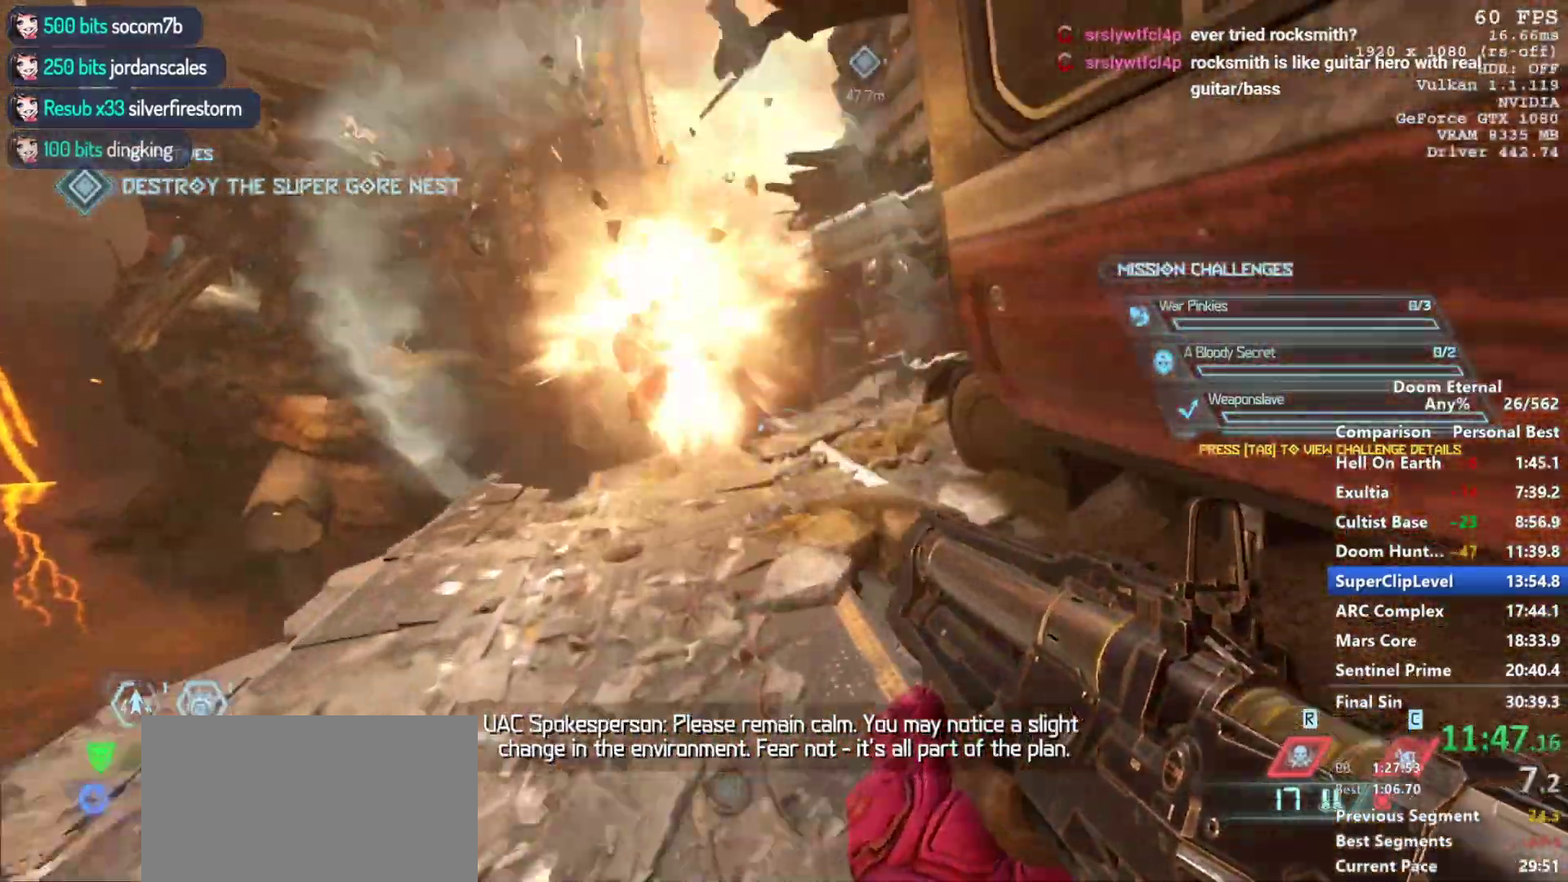
{"keys": ["w"], "mouse": [], "events": []}
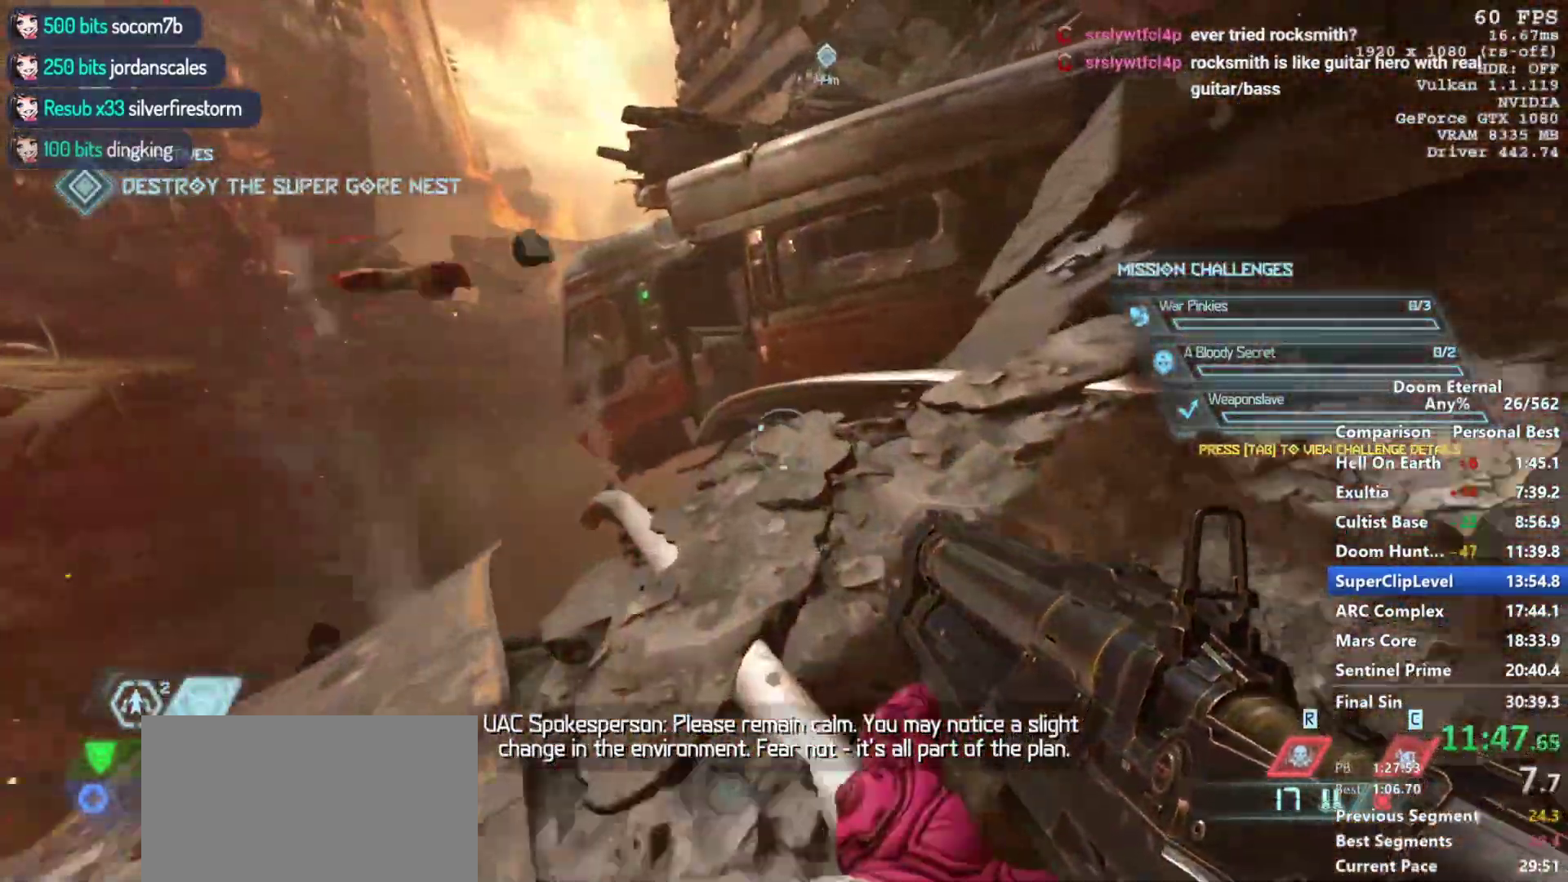
{"keys": ["w"], "mouse": [], "events": []}
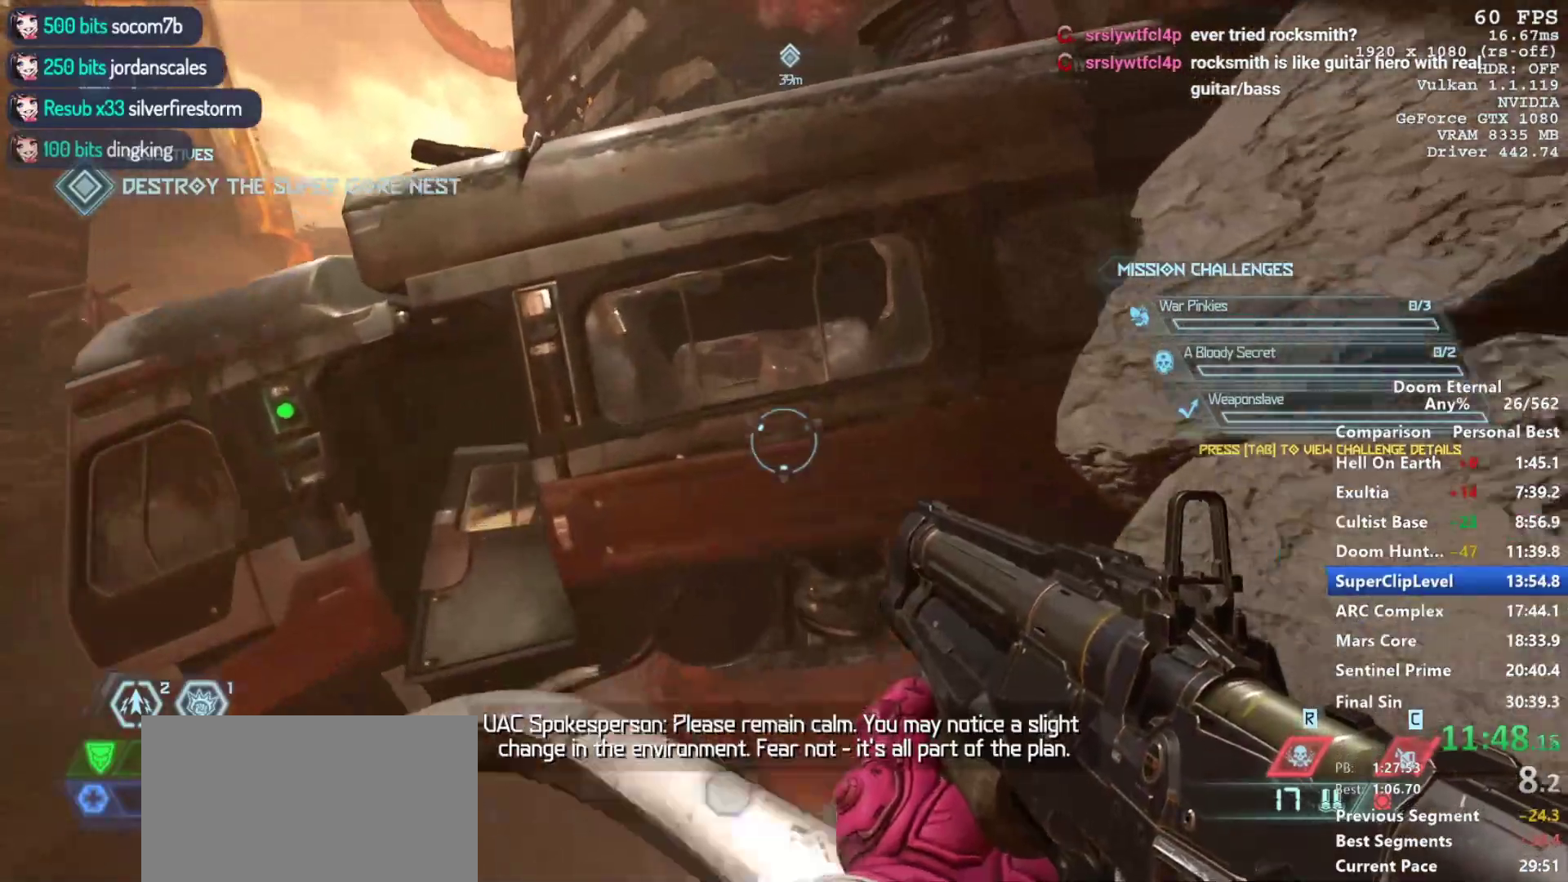
{"keys": ["shift"], "mouse": [], "events": [[50, "w", "up"], [333, "shift", "down"]]}
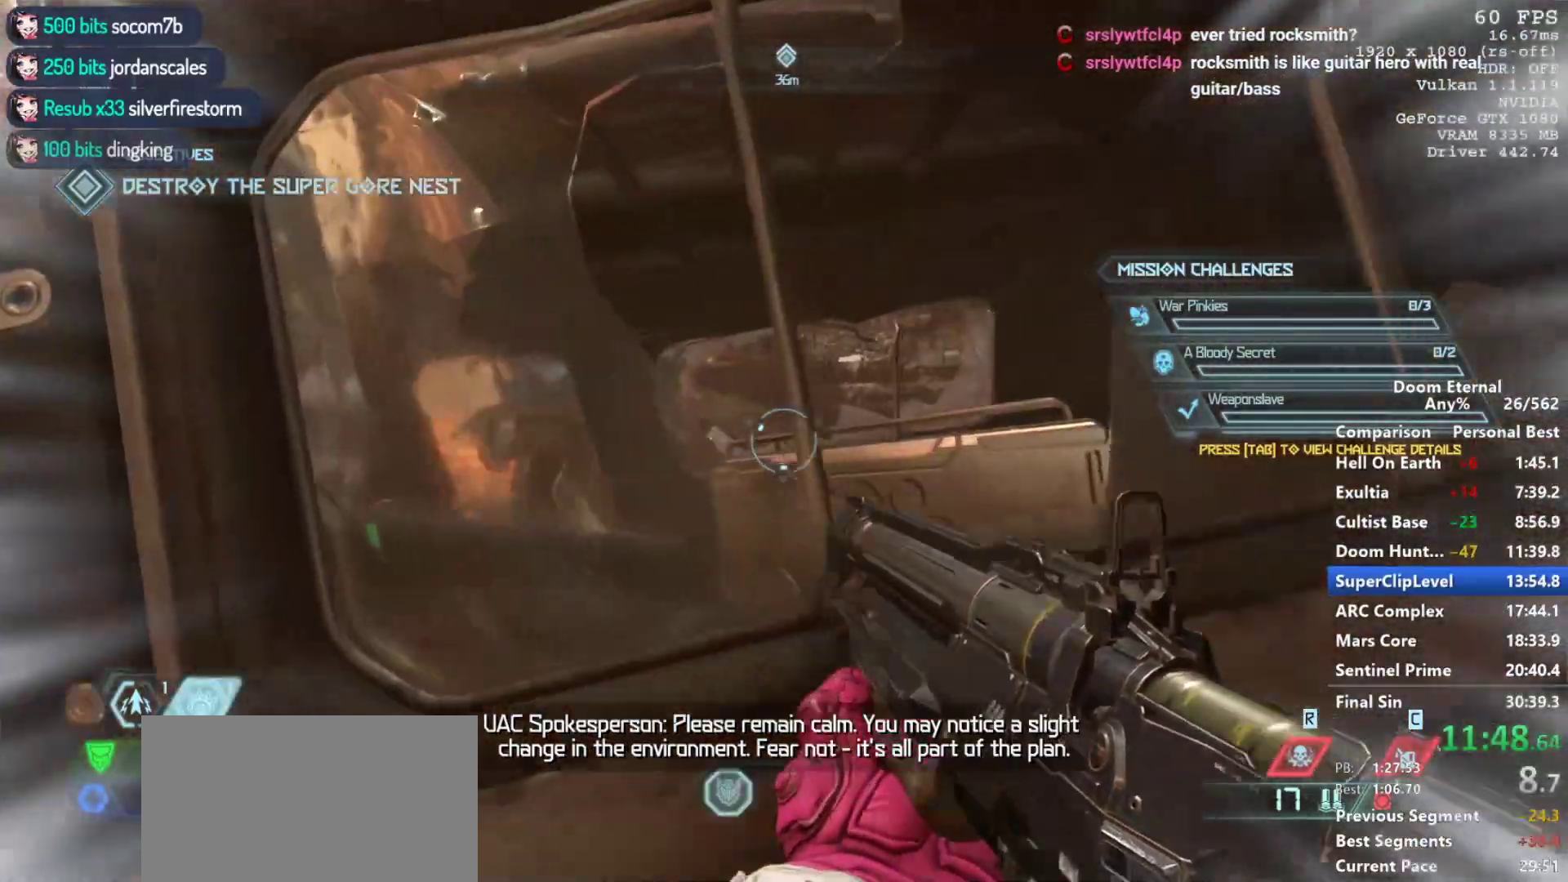
{"keys": ["d", "w"], "mouse": [], "events": [[217, "w", "down"], [350, "shift", "up"], [400, "space", "down"], [450, "d", "down"], [483, "space", "up"]]}
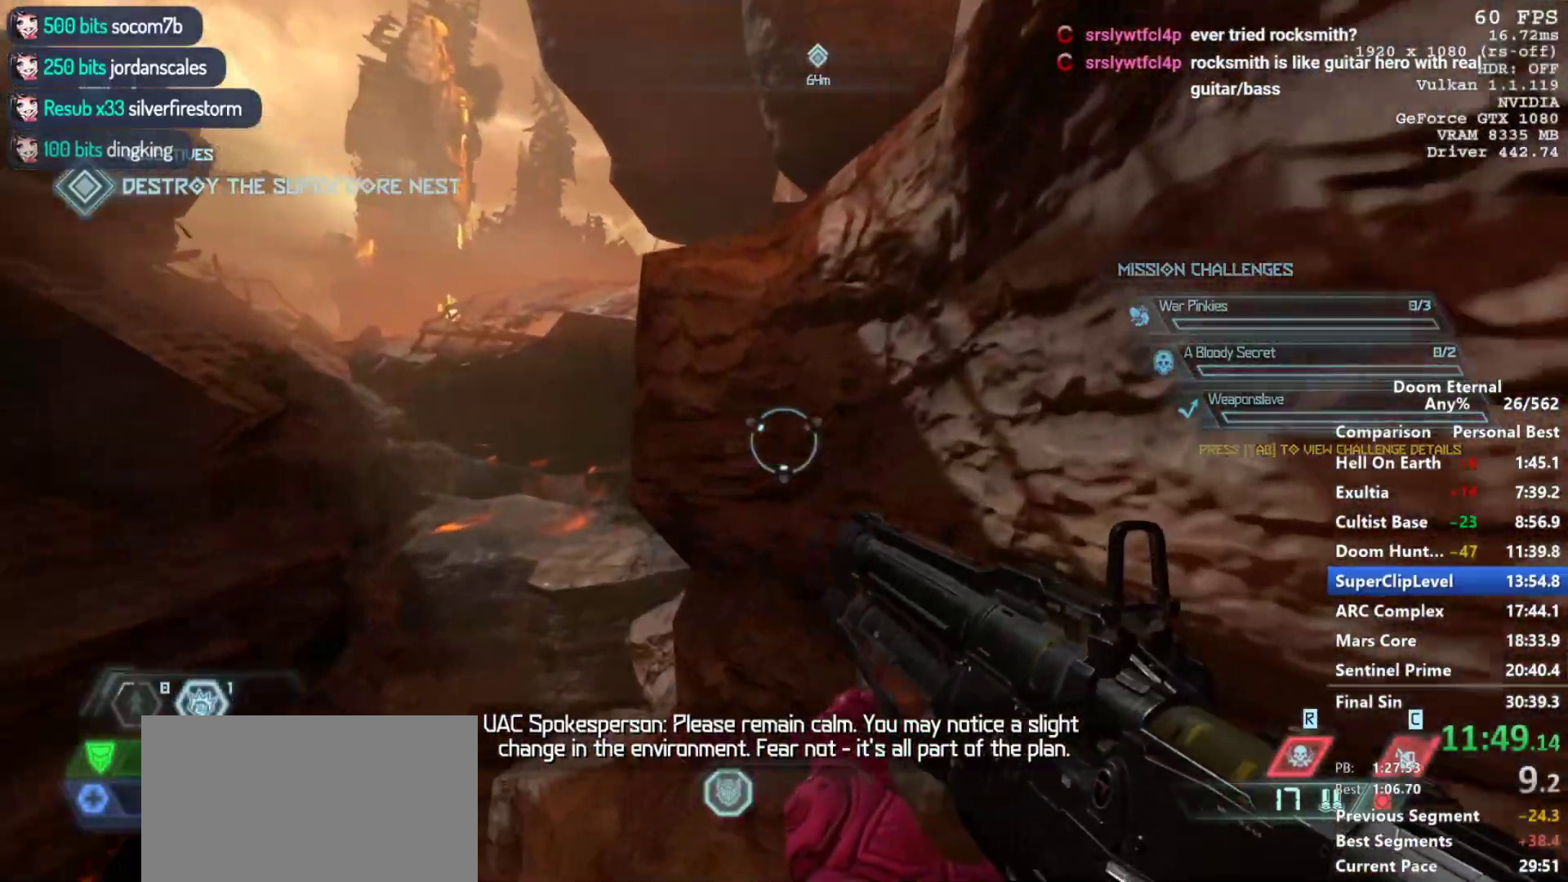
{"keys": ["space", "w"], "mouse": [], "events": [[83, "space", "down"], [133, "d", "up"], [183, "d", "down"], [183, "space", "up"], [217, "d", "up"], [217, "space", "down"], [317, "d", "down"], [367, "space", "up"], [417, "d", "up"], [500, "space", "down"]]}
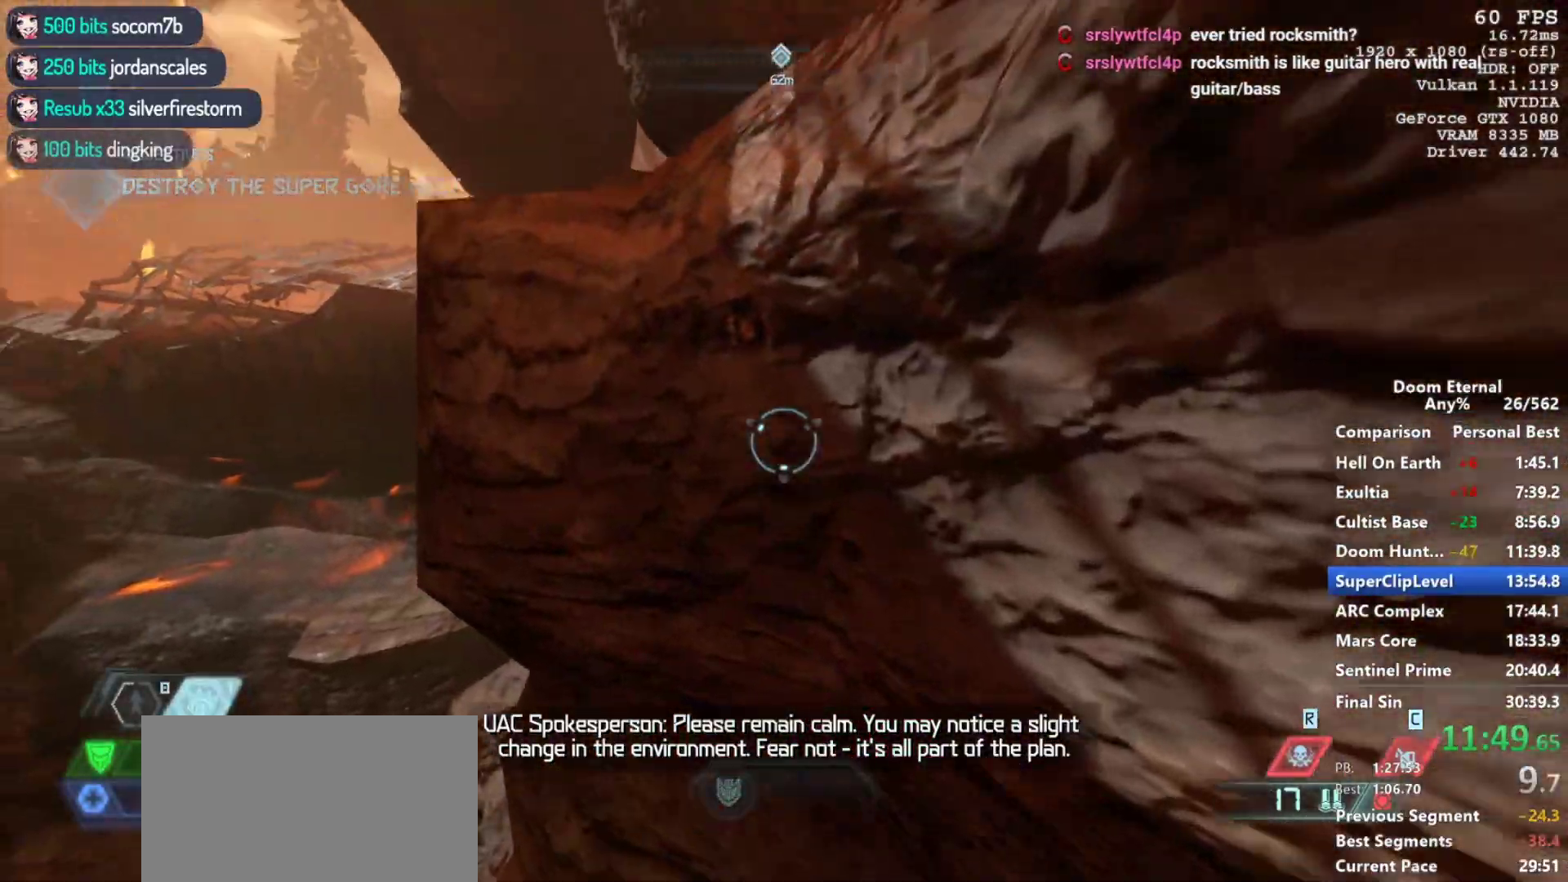
{"keys": ["space", "w"], "mouse": [], "events": [[100, "space", "up"], [200, "space", "down"], [283, "space", "up"], [383, "space", "down"]]}
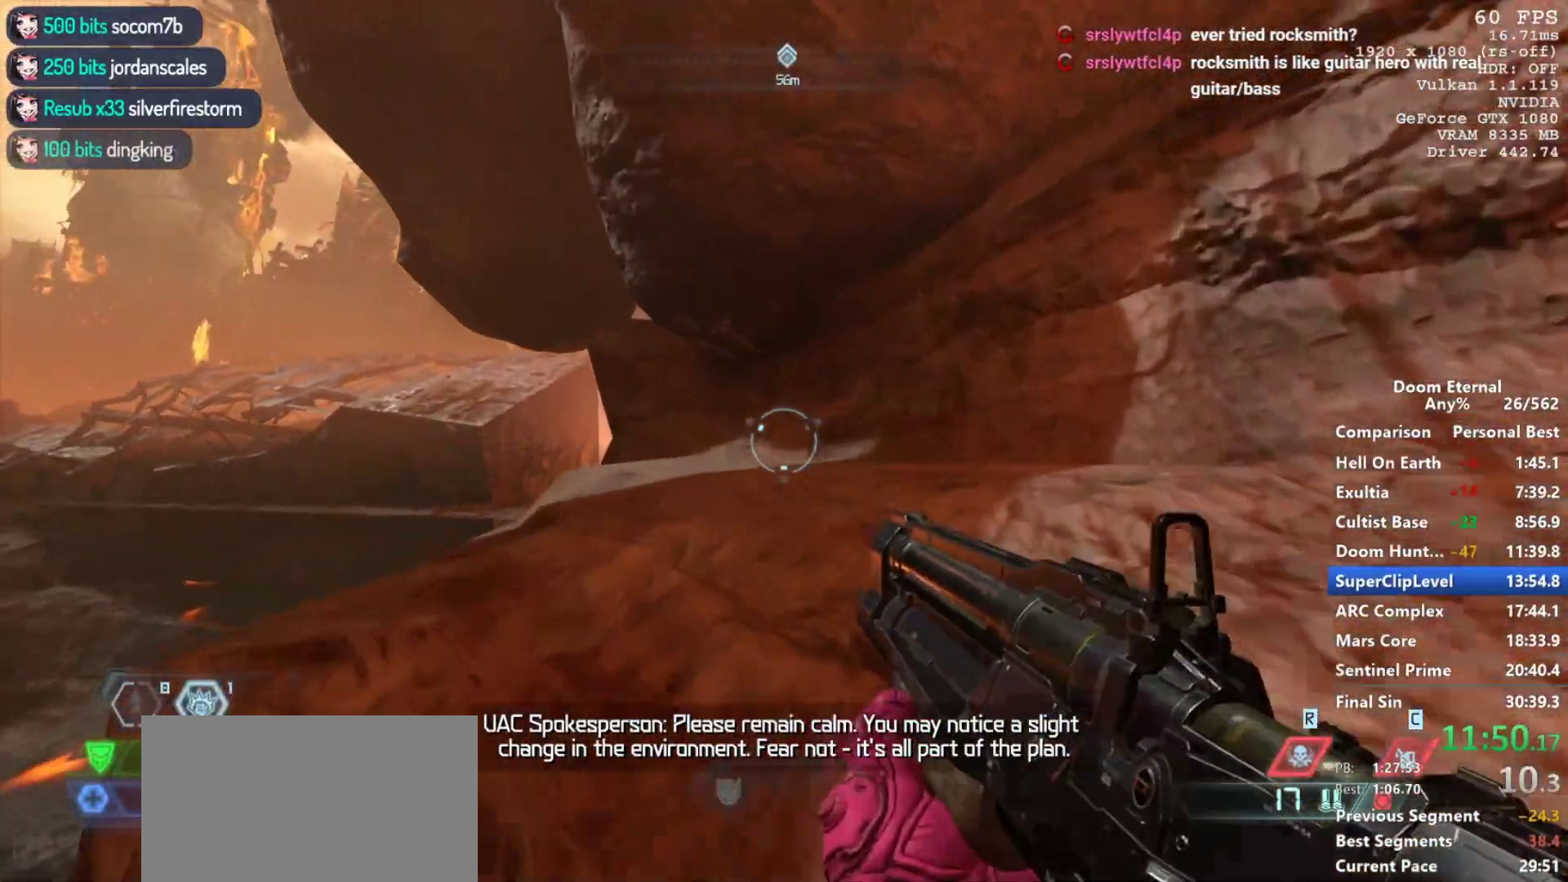
{"keys": ["space", "w"], "mouse": [], "events": [[17, "space", "up"], [117, "space", "down"], [217, "space", "up"], [450, "space", "down"]]}
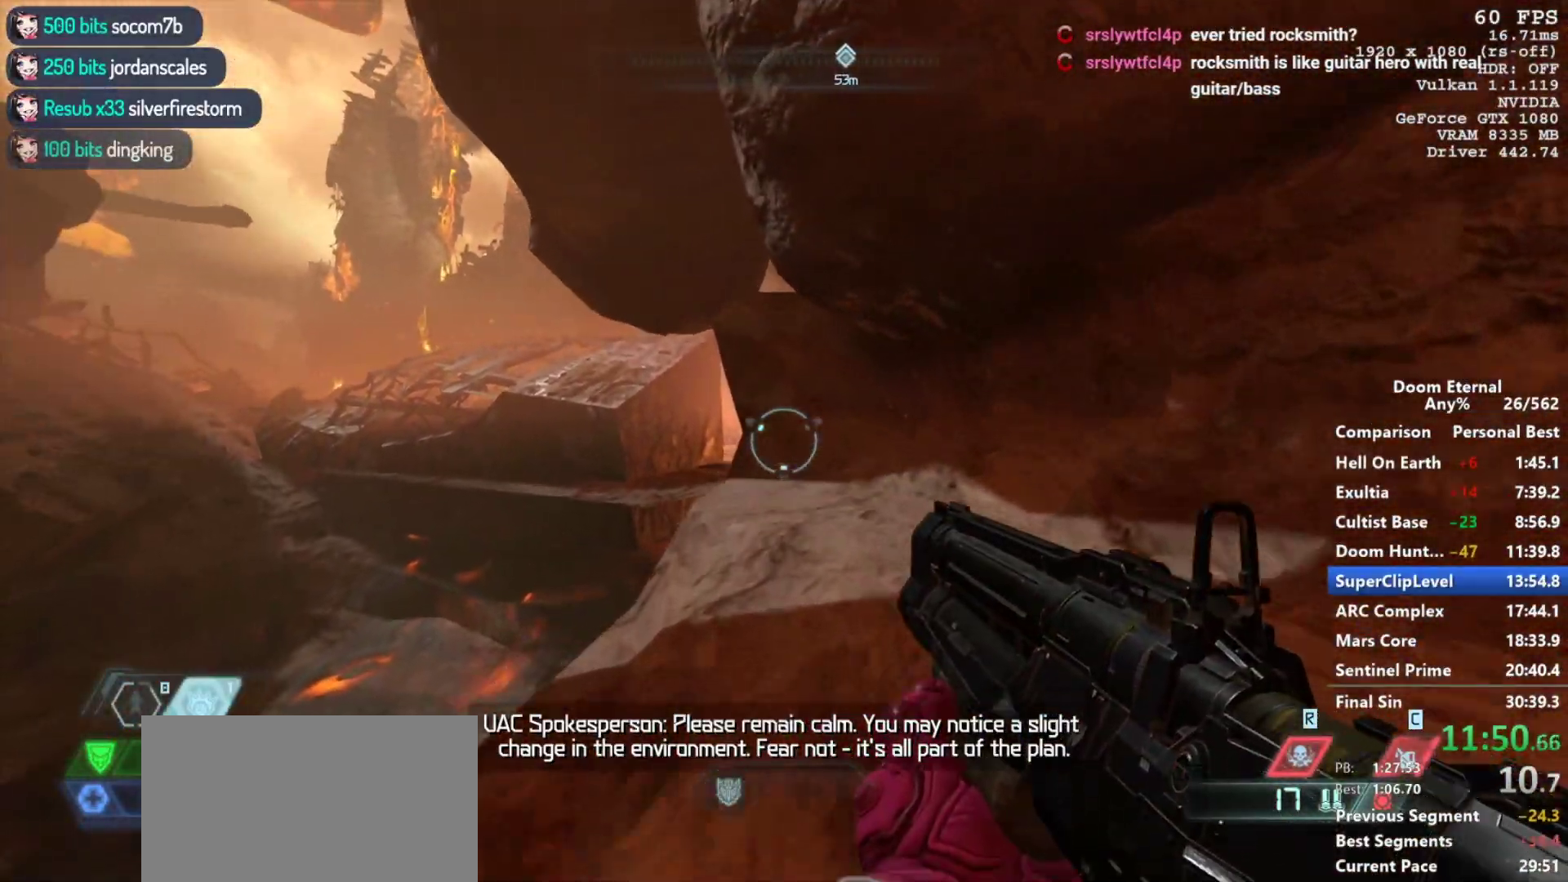
{"keys": ["w"], "mouse": [], "events": [[33, "space", "up"], [183, "space", "down"], [233, "space", "up"]]}
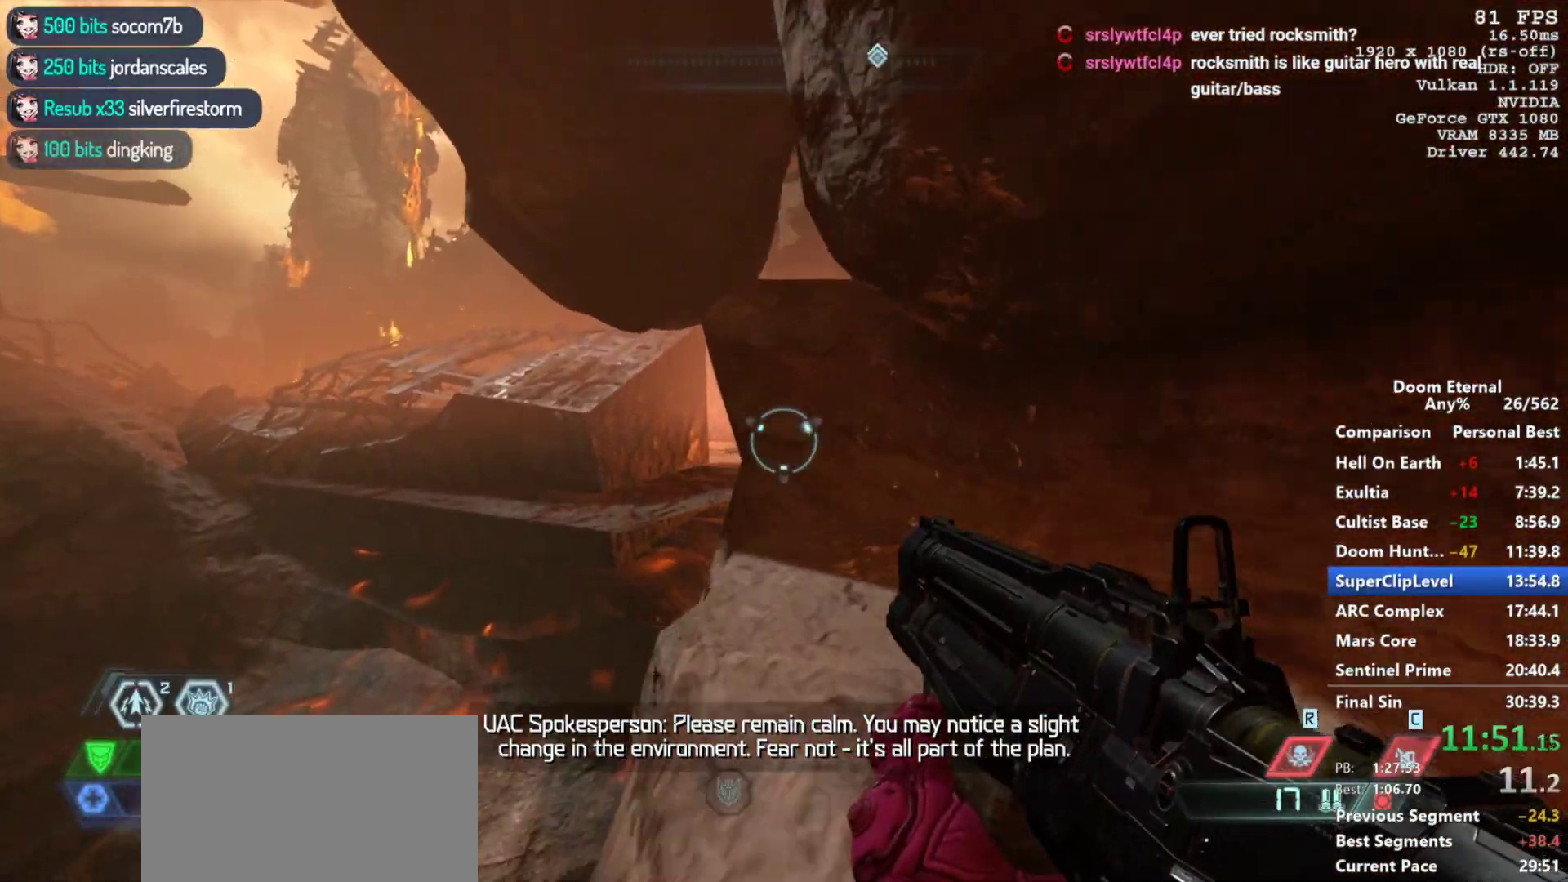
{"keys": ["w"], "mouse": [], "events": [[50, "space", "down"], [200, "space", "up"], [433, "space", "down"], [467, "space", "up"]]}
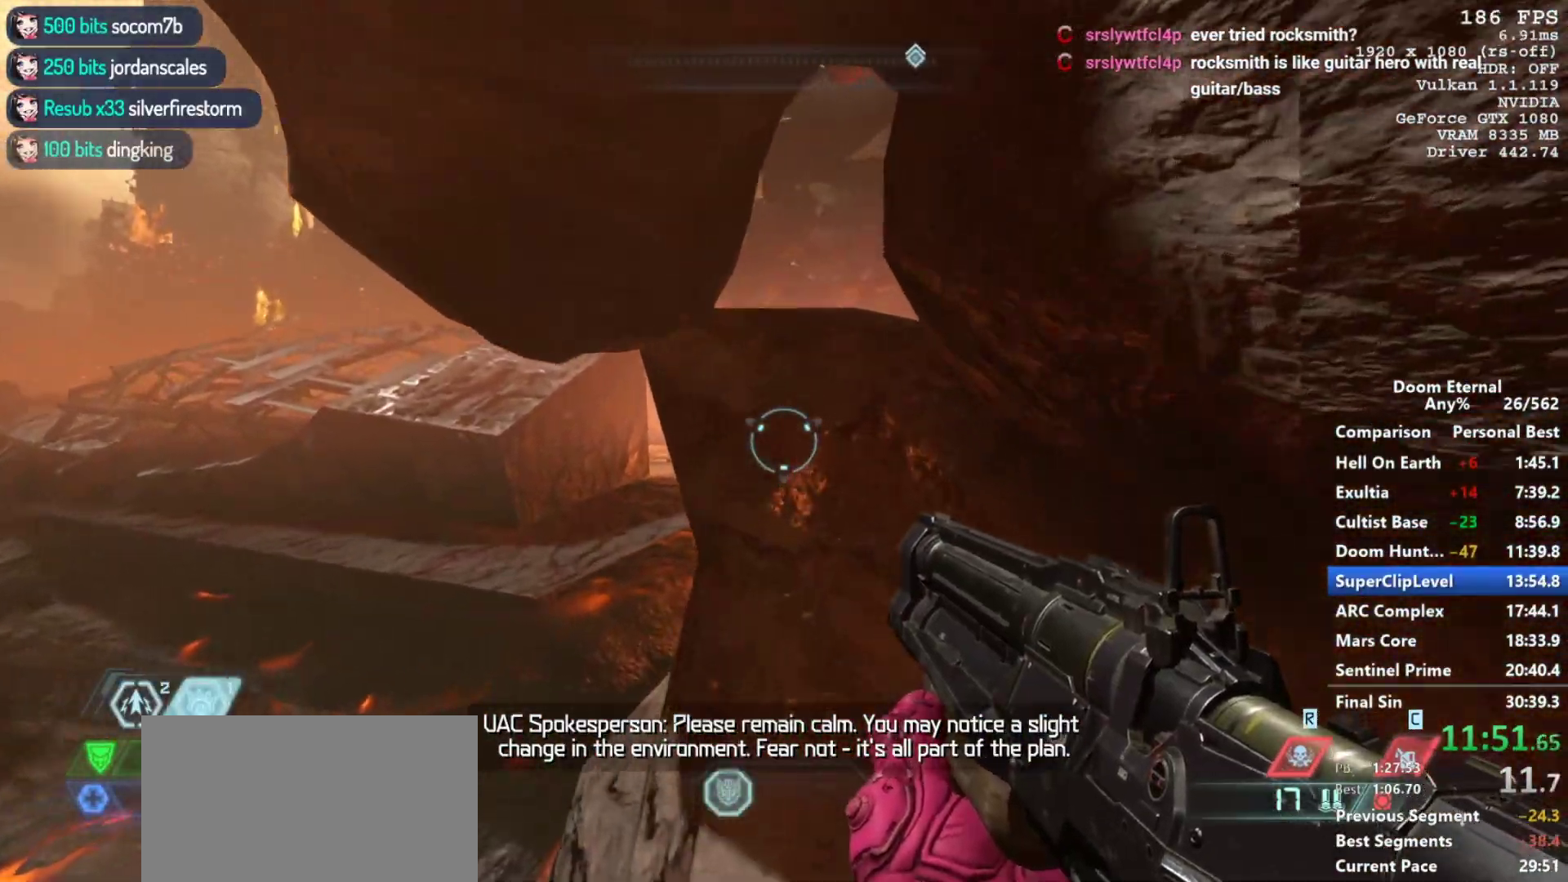
{"keys": ["space", "w"], "mouse": [], "events": [[117, "space", "down"], [167, "space", "up"], [483, "space", "down"]]}
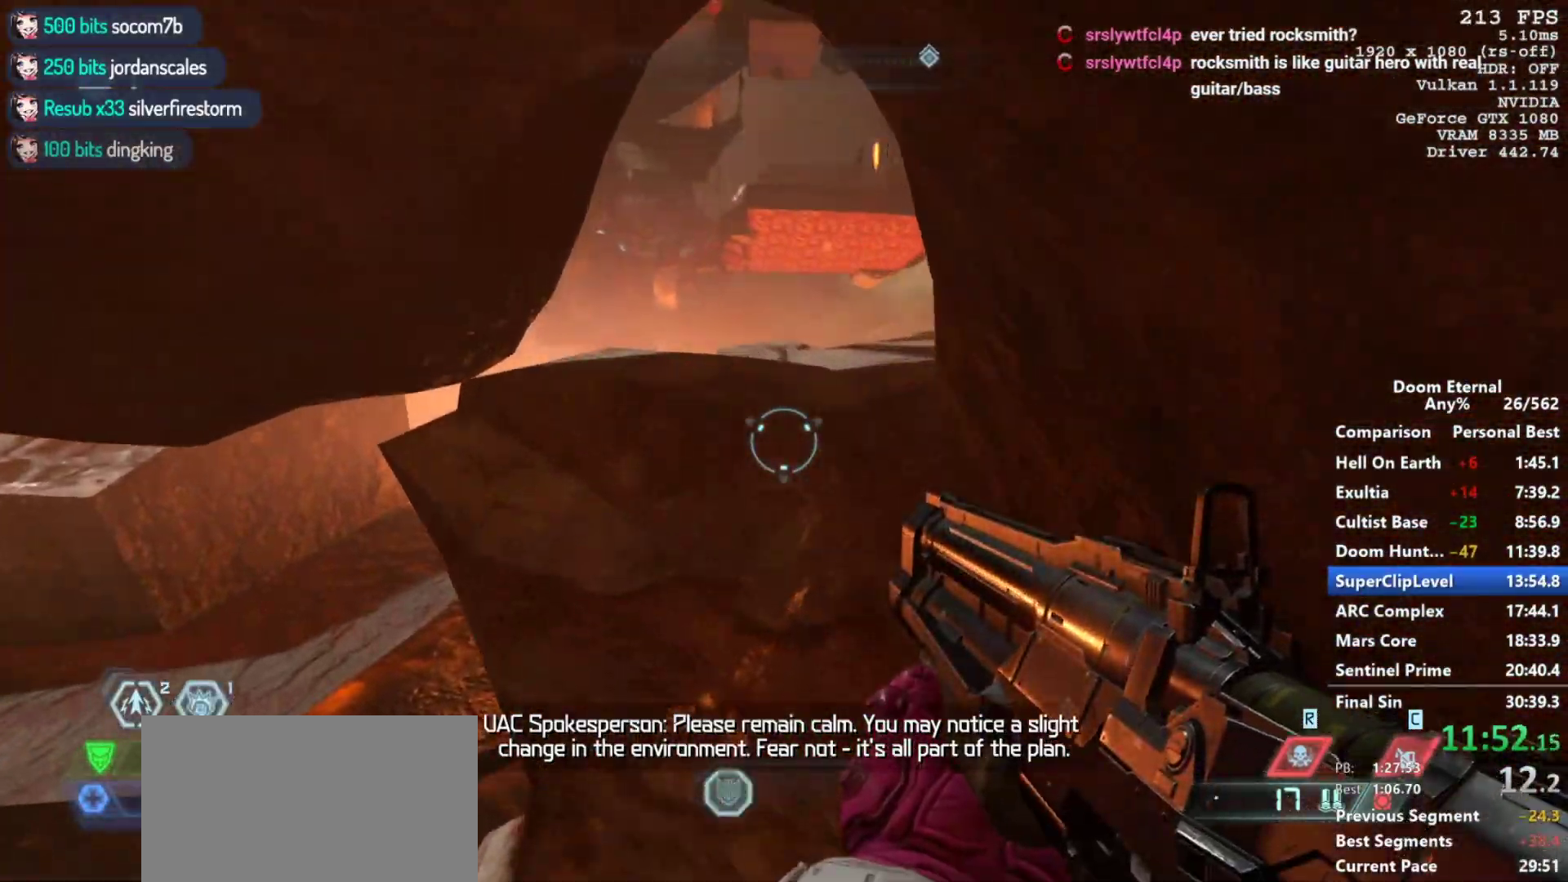
{"keys": ["w"], "mouse": [], "events": [[83, "space", "up"]]}
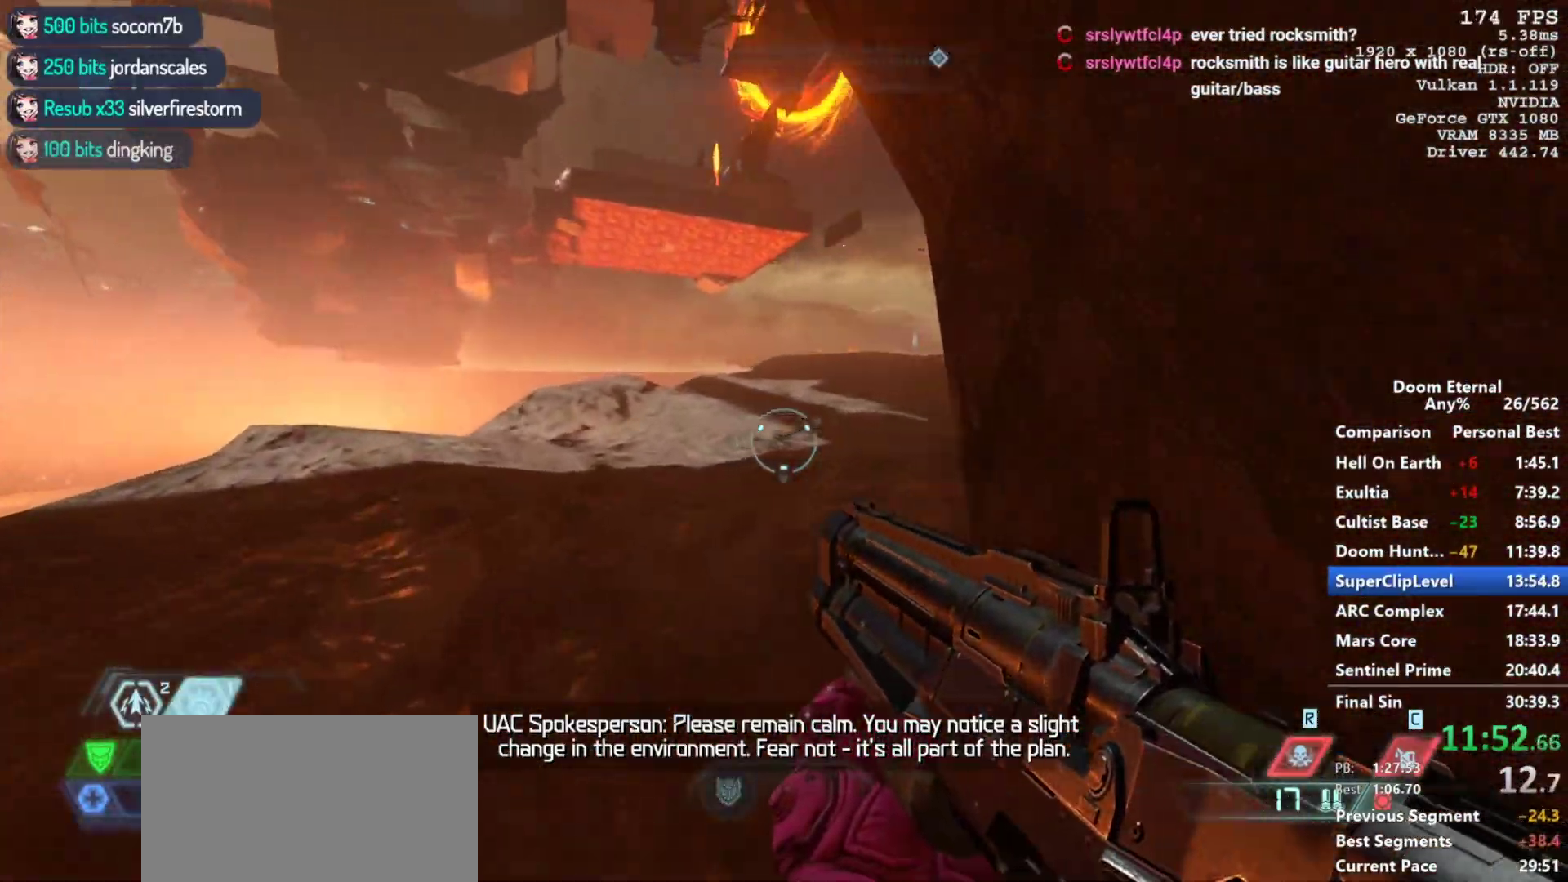
{"keys": ["w"], "mouse": [], "events": []}
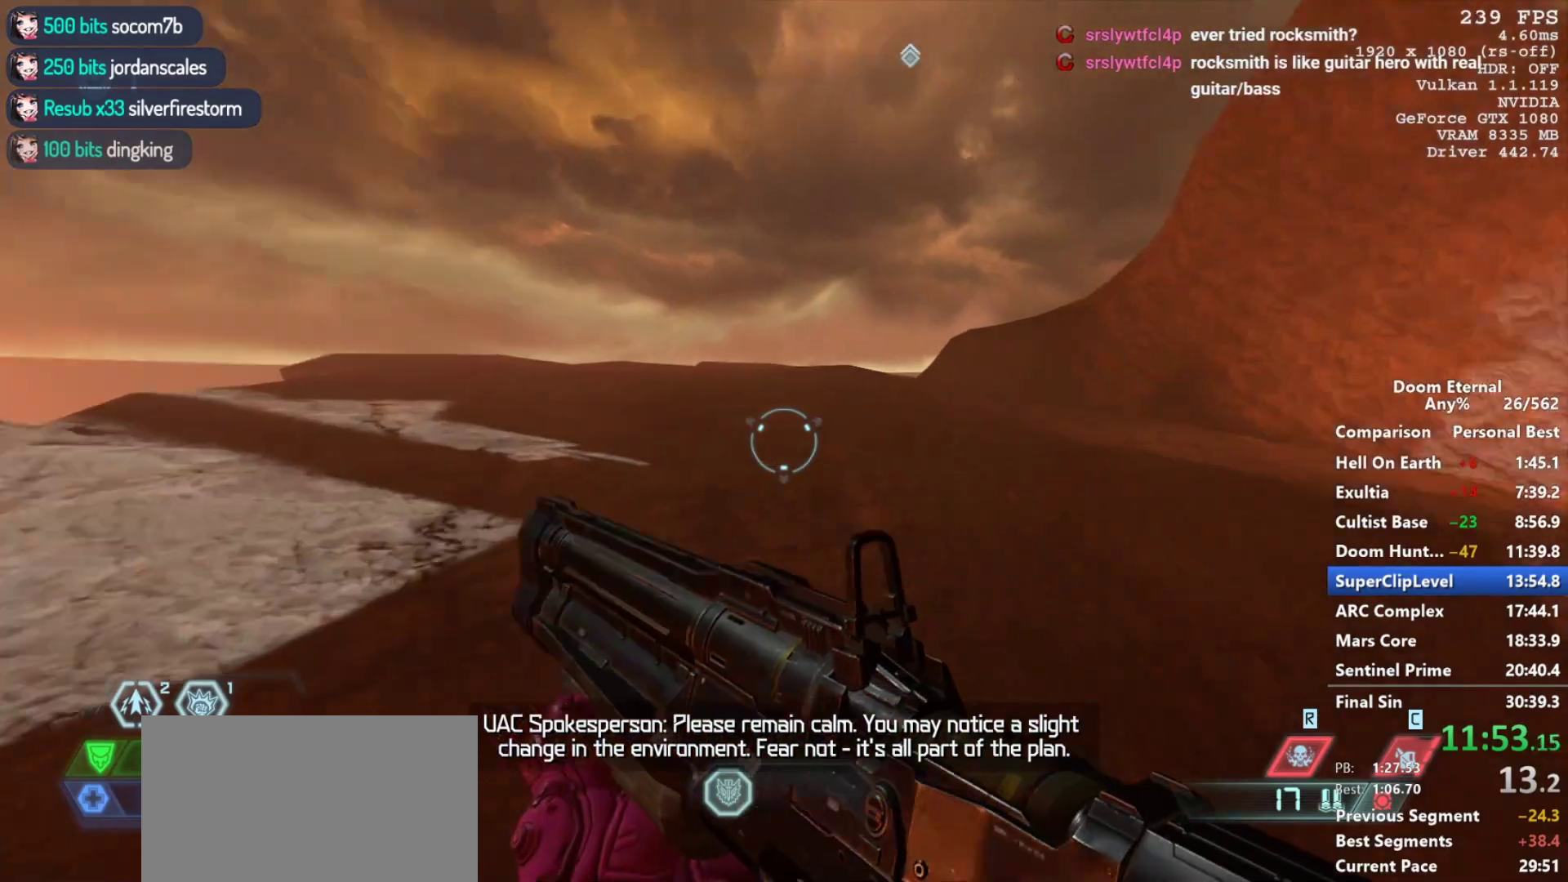
{"keys": ["w"], "mouse": [], "events": [[200, "shift", "down"], [350, "shift", "up"]]}